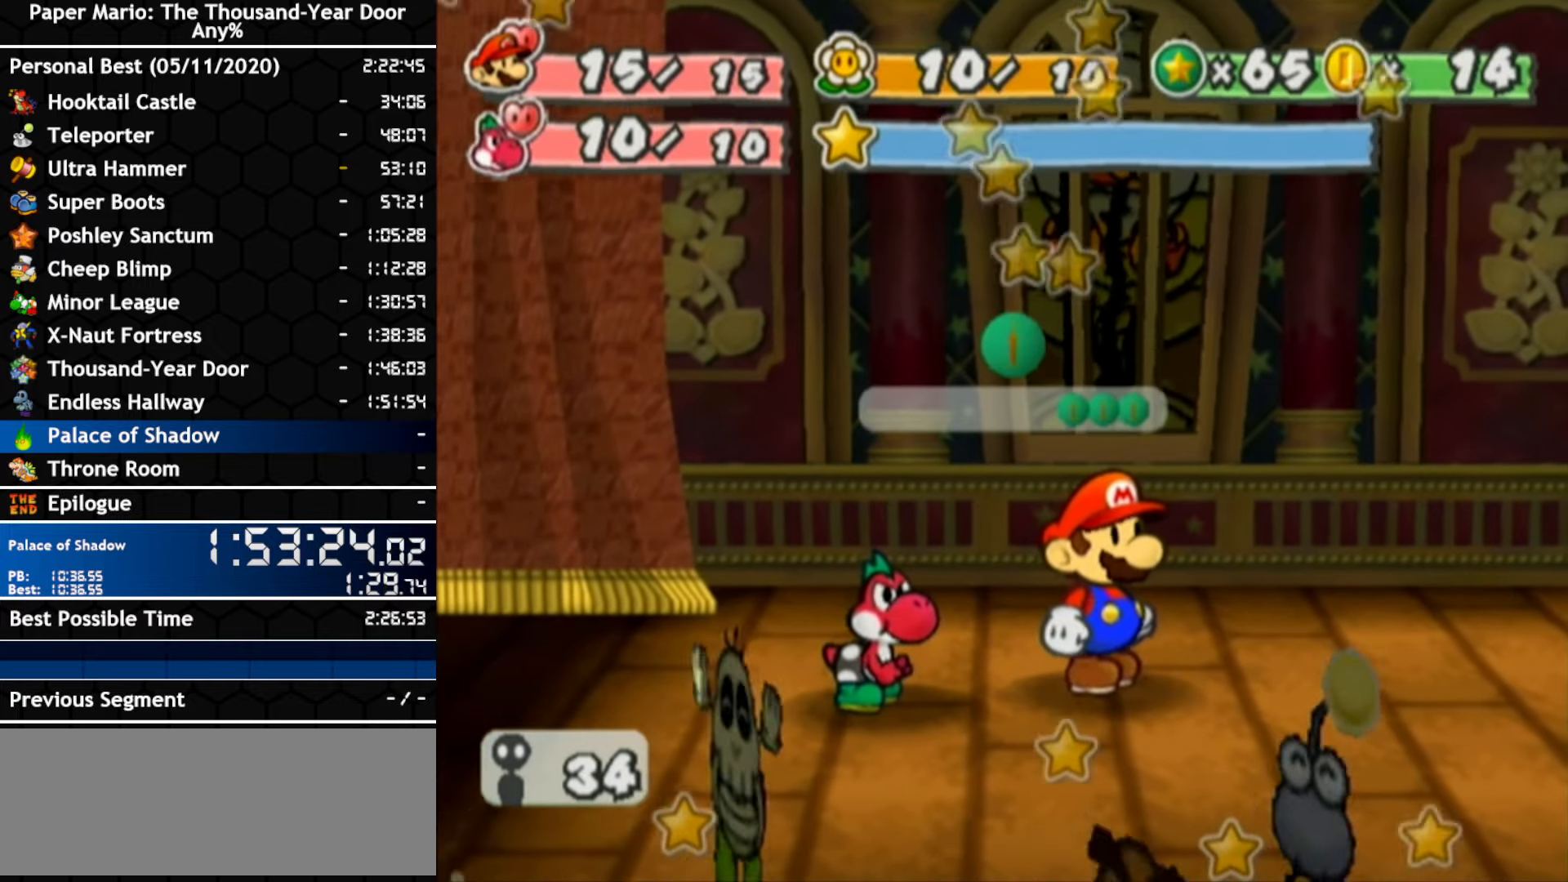
Gameplay with a controller (Nintendo layout); each line is a JSON object with the inputs held at the frame after it (dt_ms = milliseconds from this image to that frame). "events" lists button and stick changes between this image and that frame as [ms after this image, input, new state], when the widget could be followed in between. Not read: C_DOWN C_LEFT C_RIGHT C_UP DPAD_DOWN DPAD_LEFT DPAD_RIGHT DPAD_UP L1 L2 L3 R2 R3 SELECT START X Y Z.
{"dt_ms": 500, "buttons": ["A", "B"], "left_stick": "center", "right_stick": "center", "events": []}
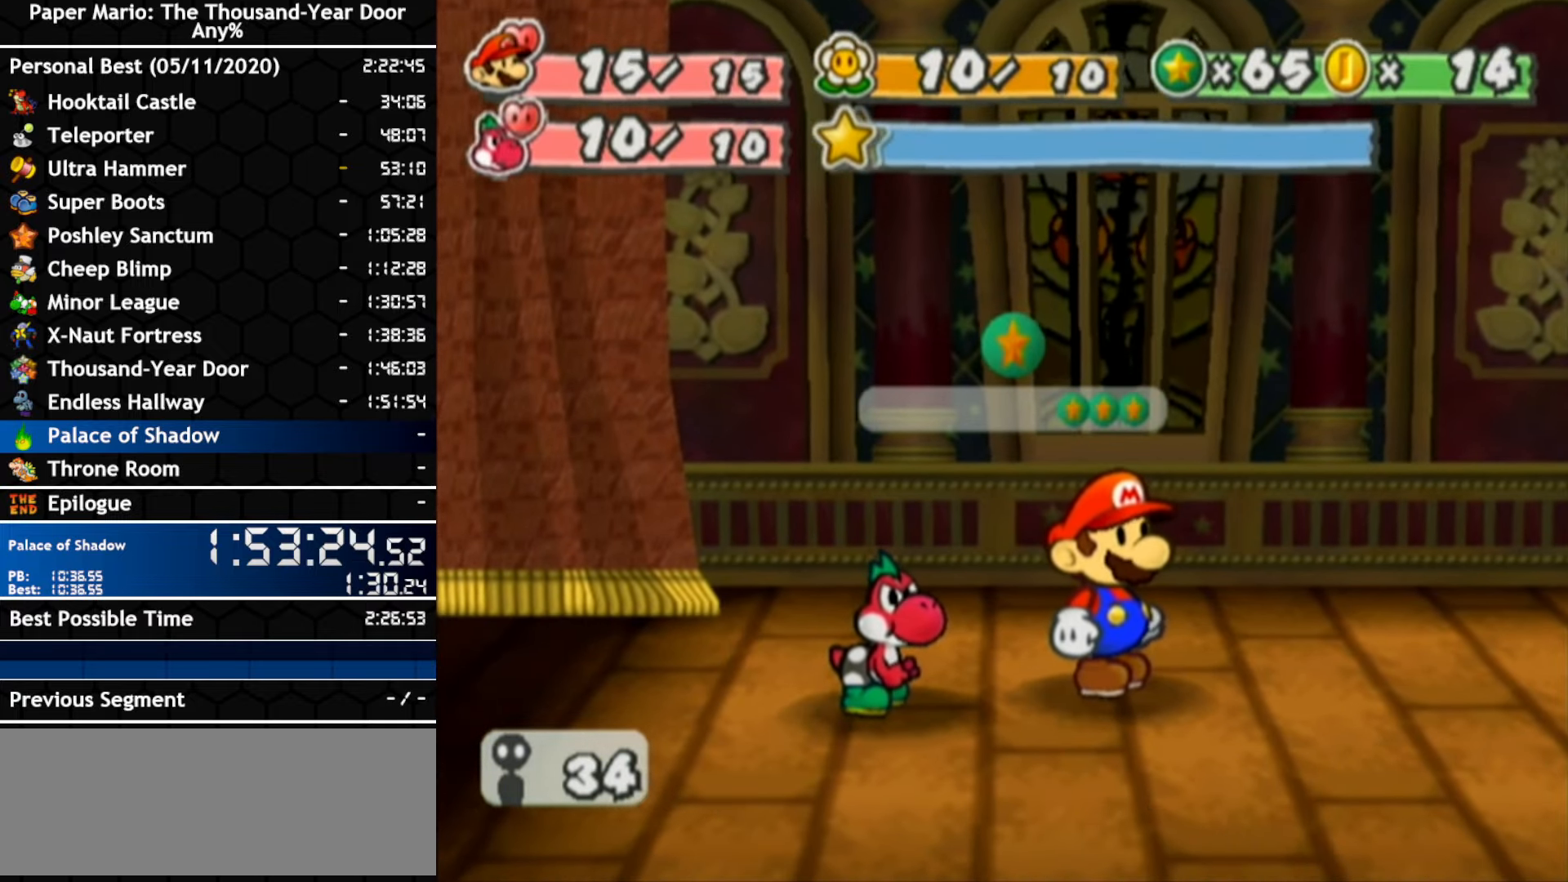
{"dt_ms": 500, "buttons": ["A", "B"], "left_stick": "center", "right_stick": "center", "events": []}
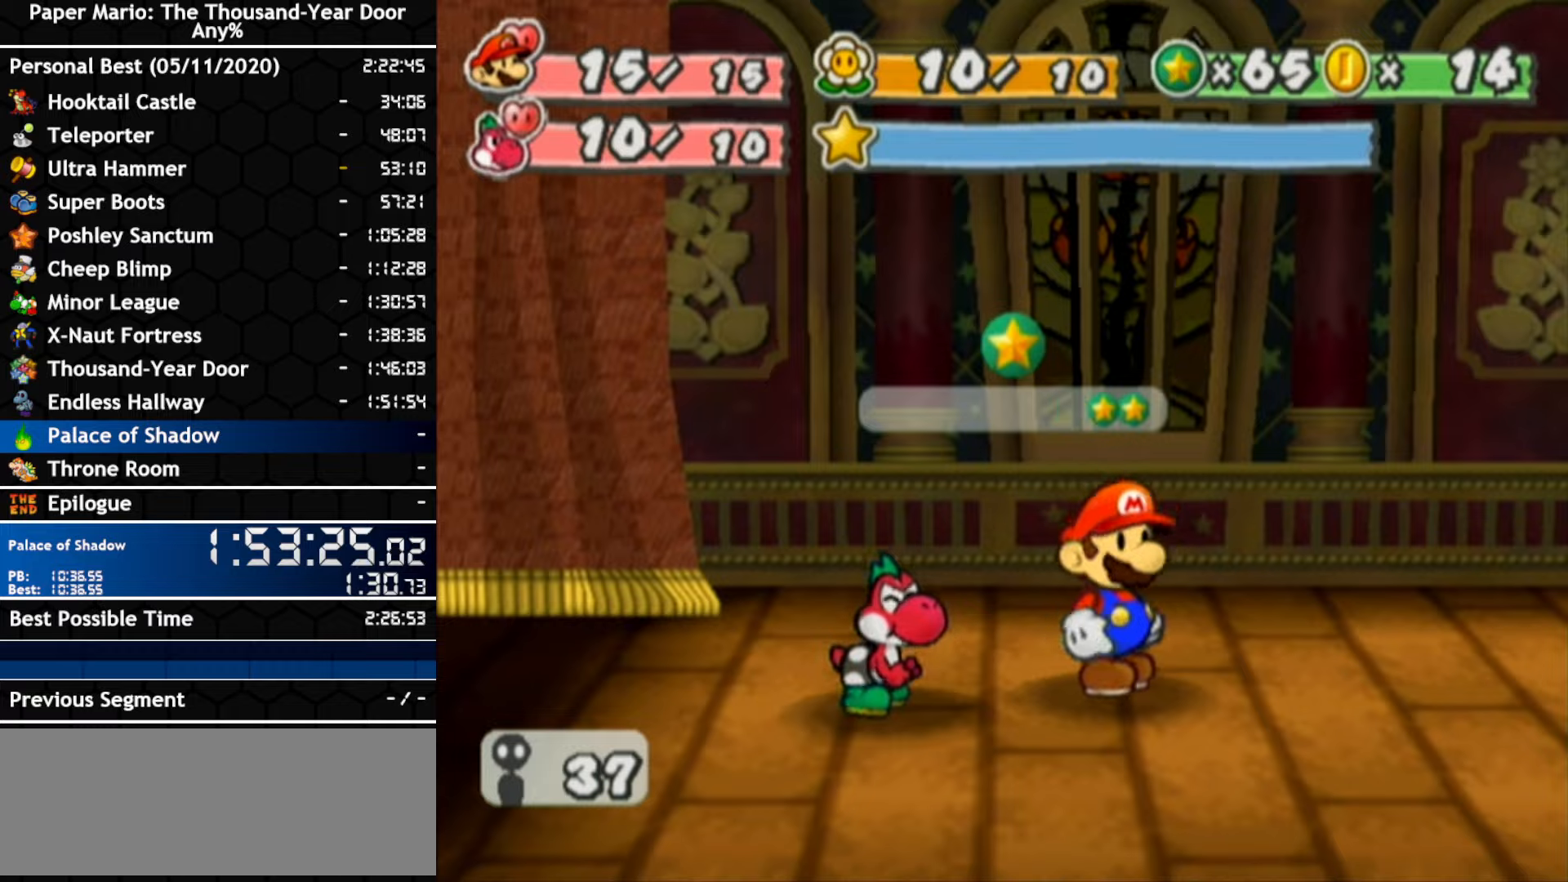
{"dt_ms": 500, "buttons": ["A", "B"], "left_stick": "center", "right_stick": "center", "events": []}
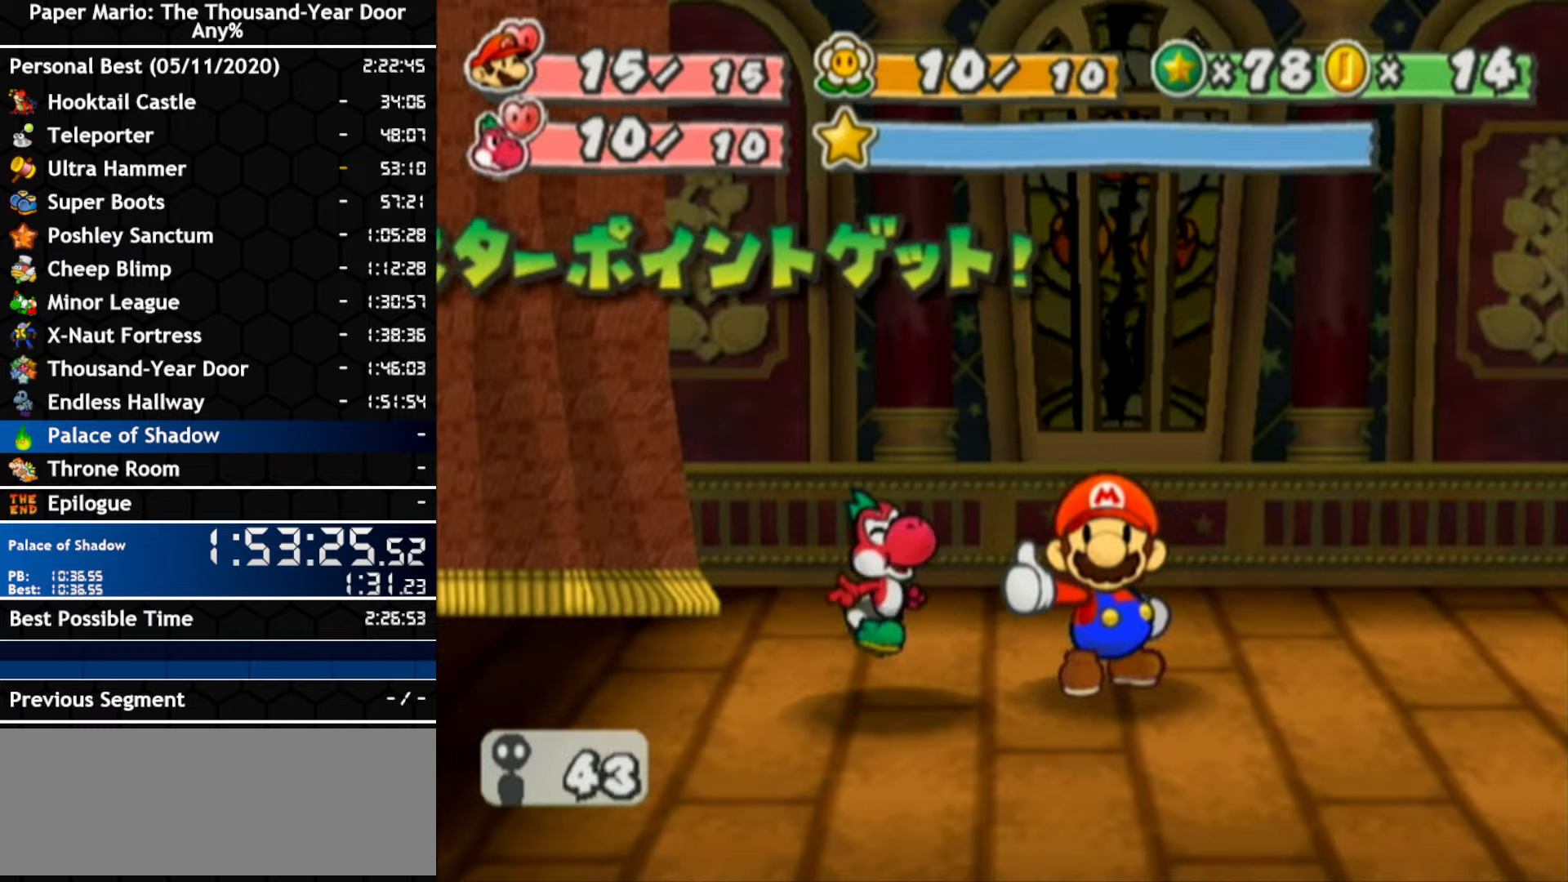
{"dt_ms": 500, "buttons": ["A", "B"], "left_stick": "center", "right_stick": "center", "events": []}
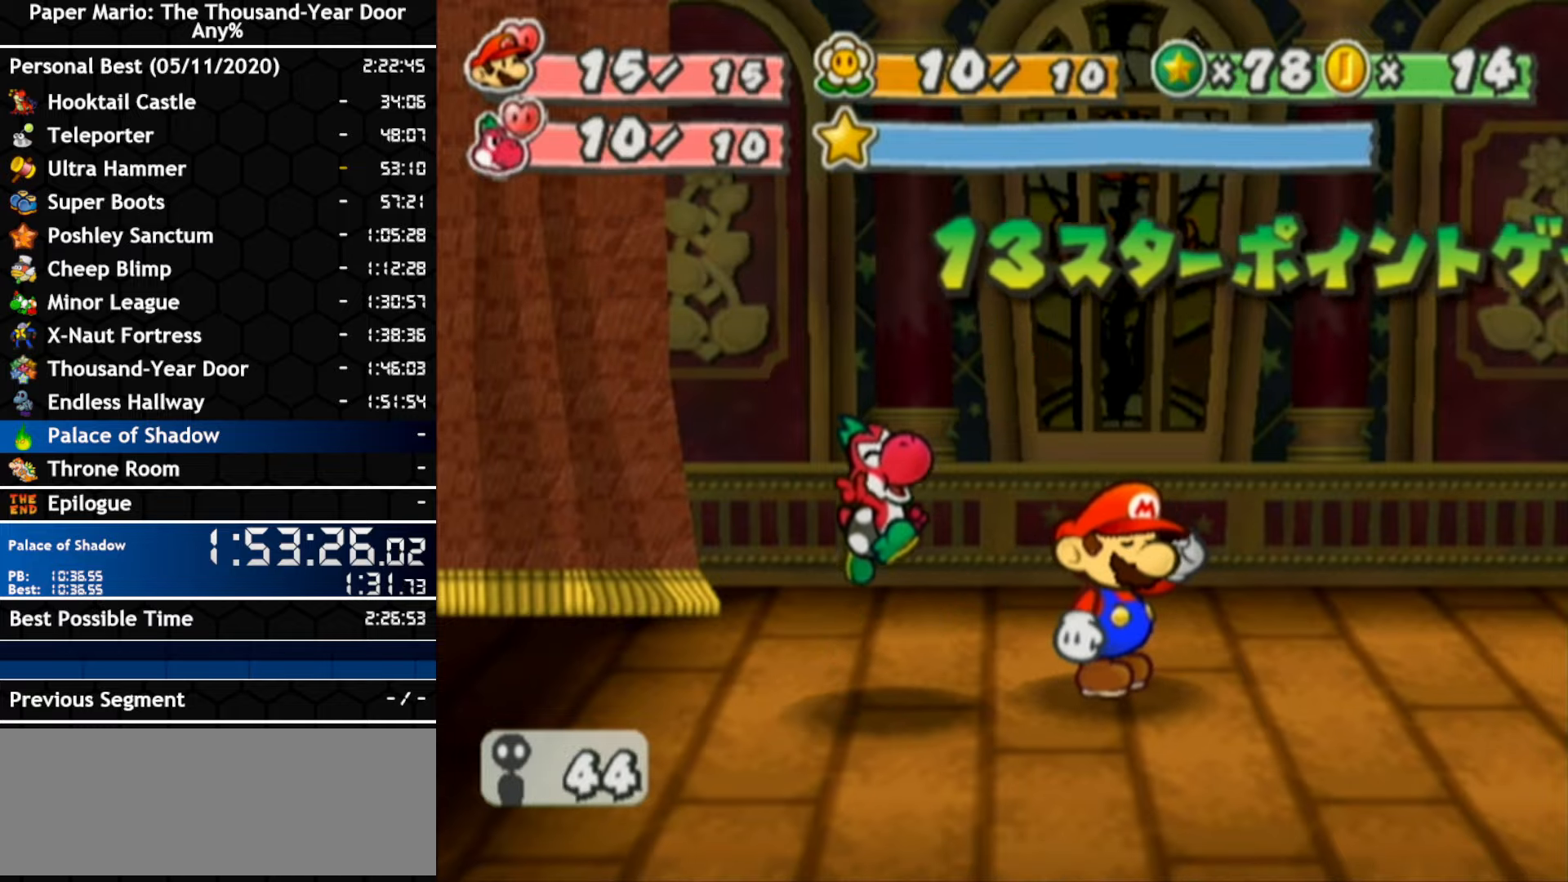
{"dt_ms": 500, "buttons": ["A", "B"], "left_stick": "center", "right_stick": "center", "events": []}
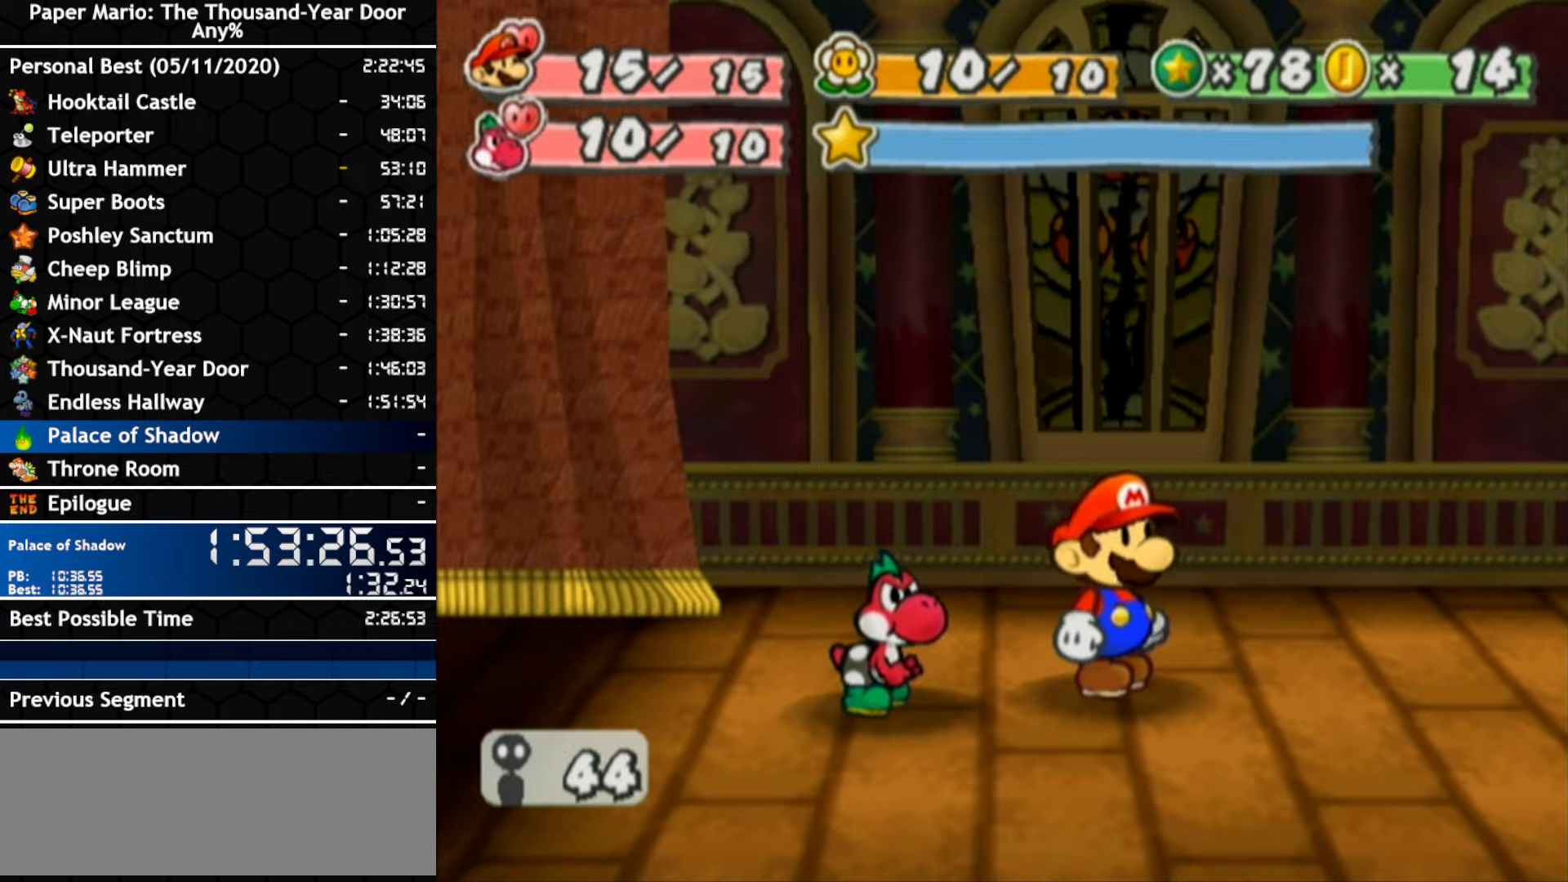
{"dt_ms": 500, "buttons": [], "left_stick": "center", "right_stick": "center", "events": [[467, "A", "up"], [467, "B", "up"]]}
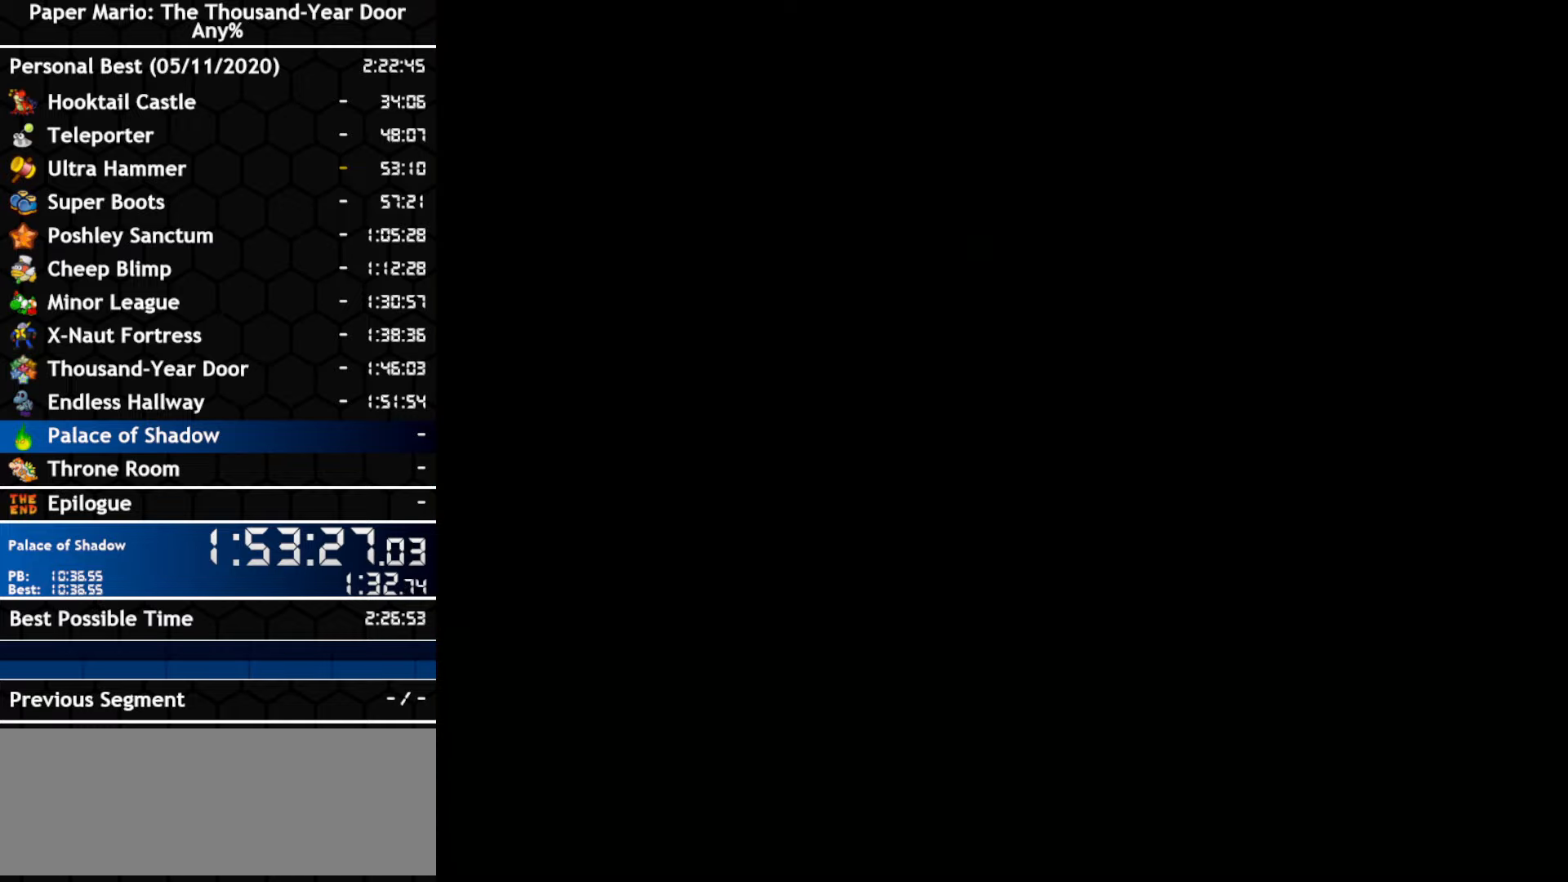
{"dt_ms": 500, "buttons": [], "left_stick": "center", "right_stick": "center", "events": []}
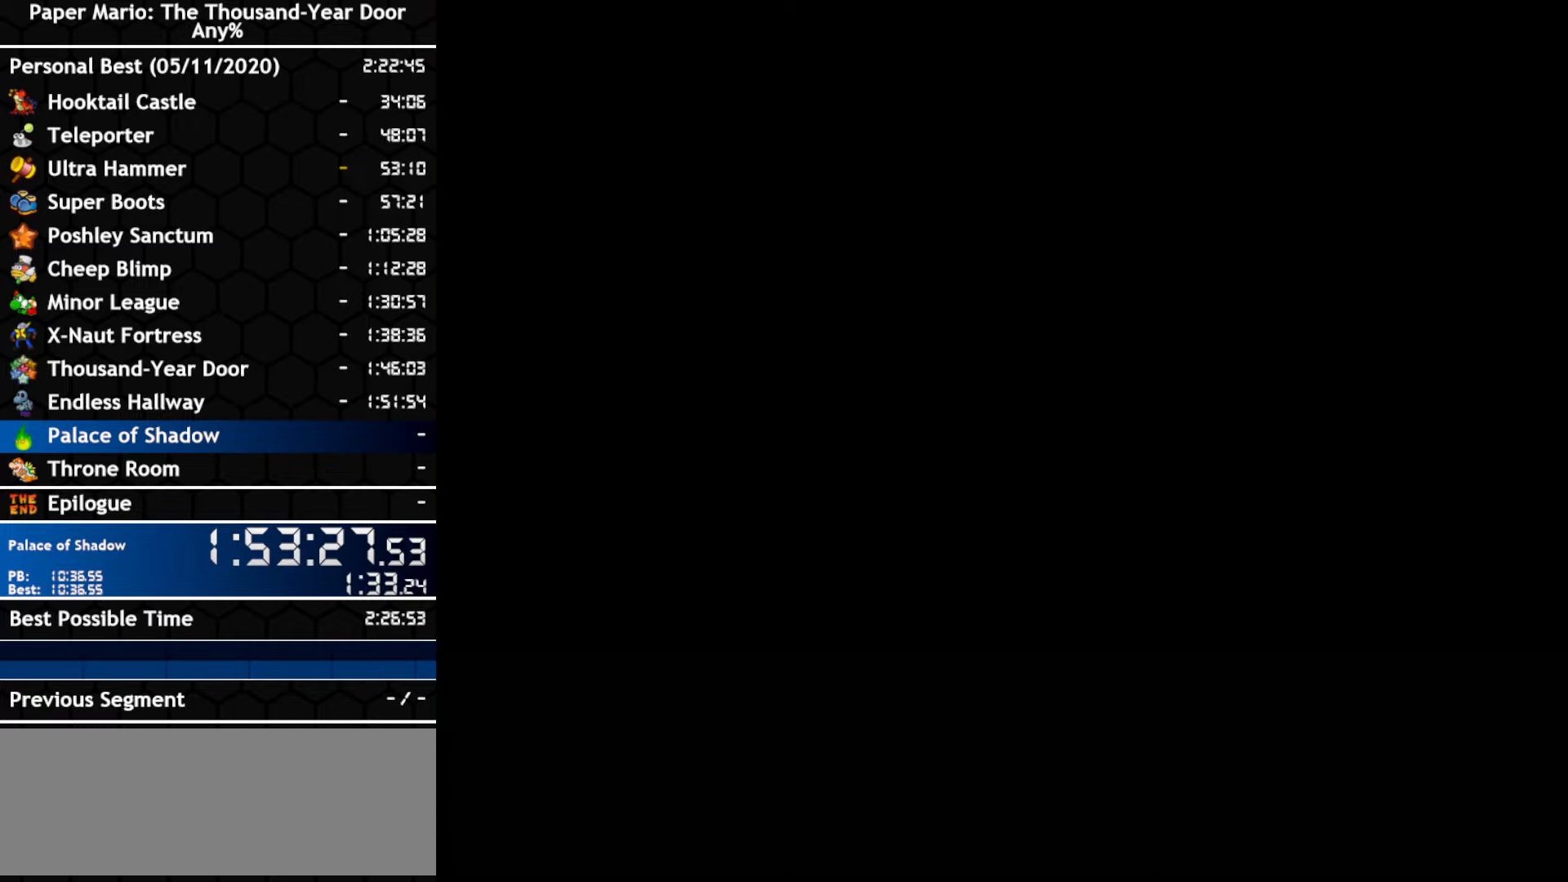
{"dt_ms": 500, "buttons": [], "left_stick": "center", "right_stick": "center", "events": []}
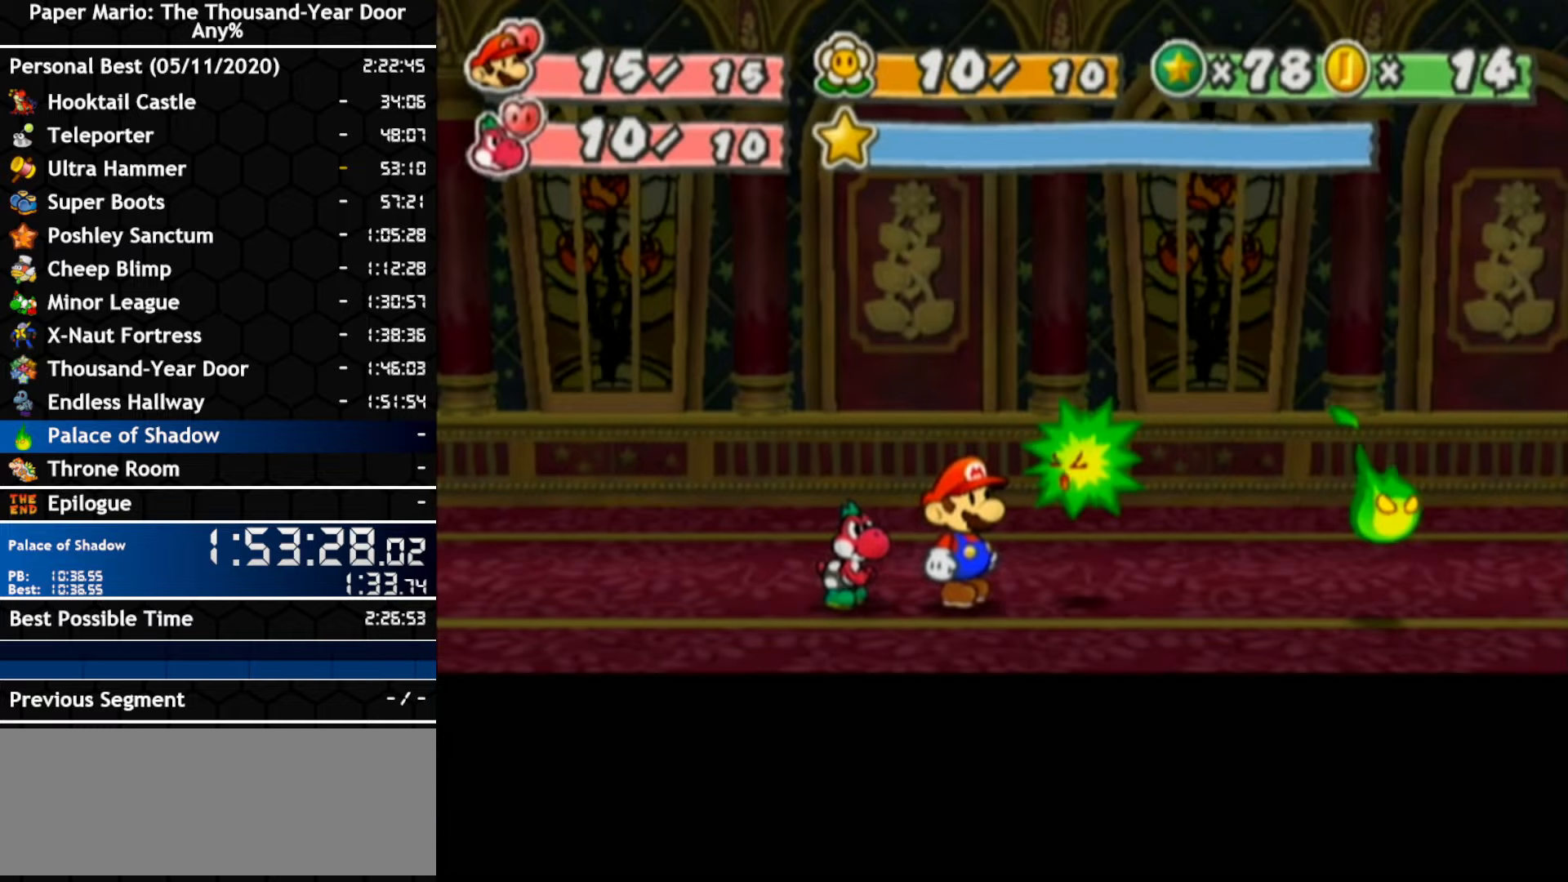
{"dt_ms": 500, "buttons": [], "left_stick": "right", "right_stick": "center", "events": [[284, "left_stick", "up-right"], [500, "left_stick", "right"]]}
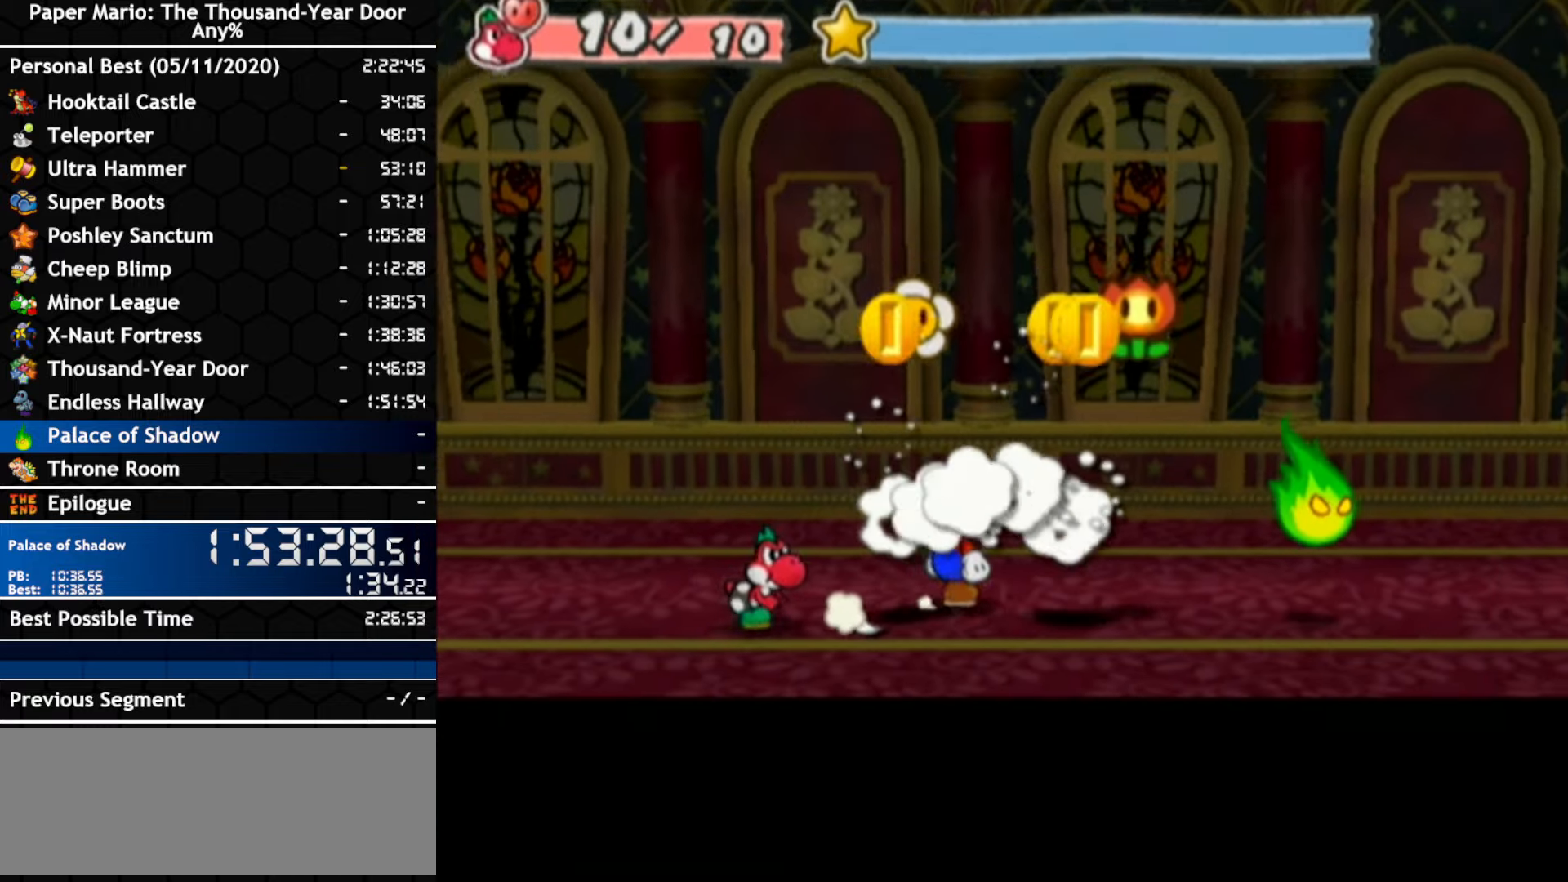
{"dt_ms": 500, "buttons": [], "left_stick": "center", "right_stick": "center", "events": [[134, "left_stick", "up-right"], [400, "A", "down"], [434, "left_stick", "center"], [500, "A", "up"]]}
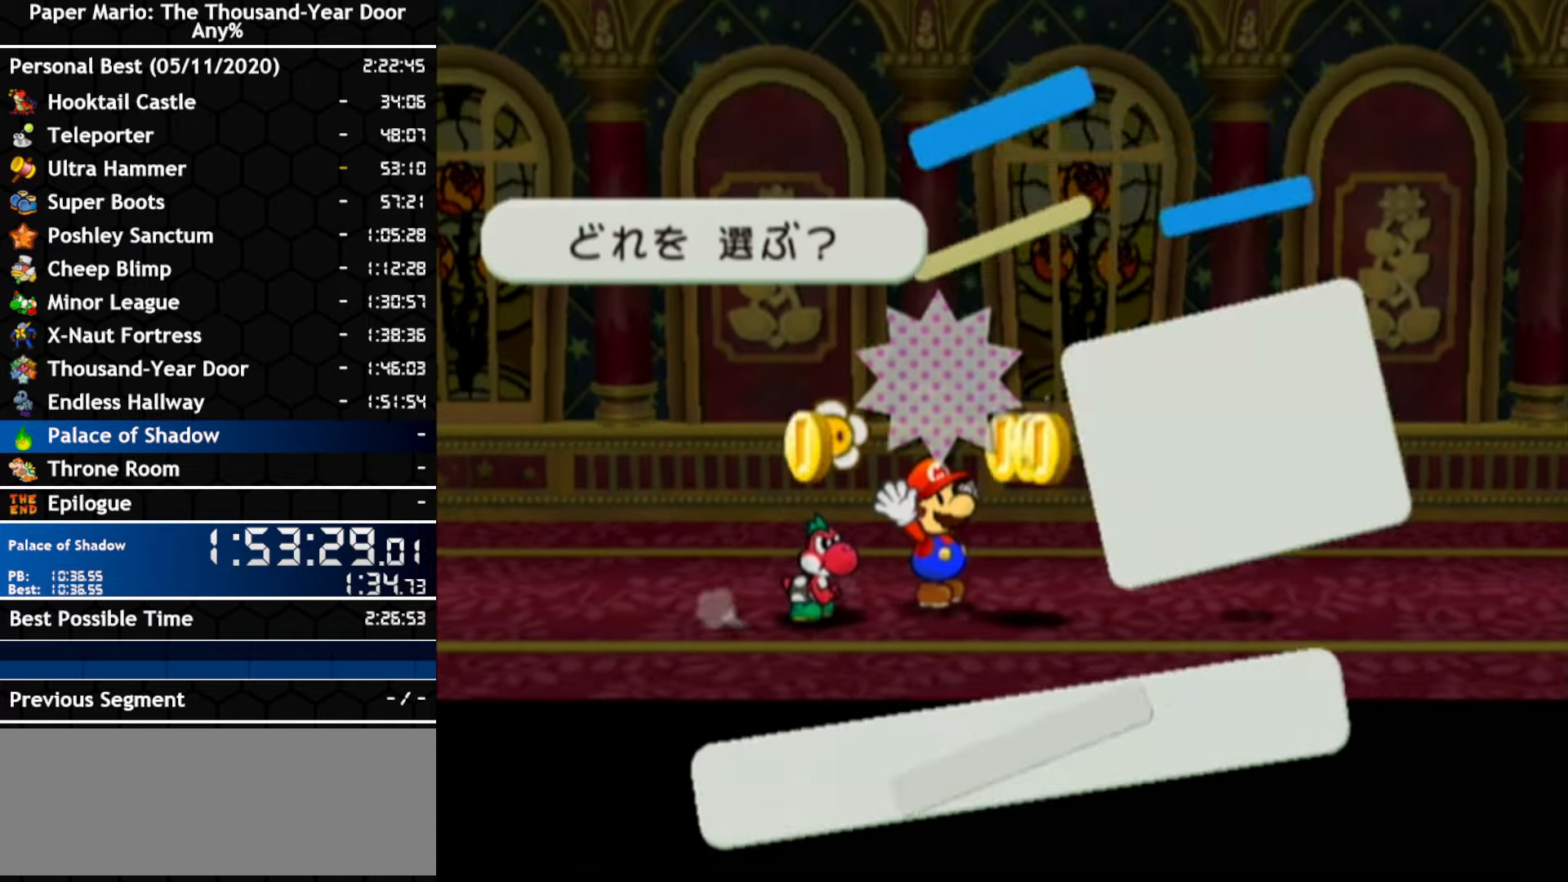
{"dt_ms": 500, "buttons": [], "left_stick": "center", "right_stick": "center"}
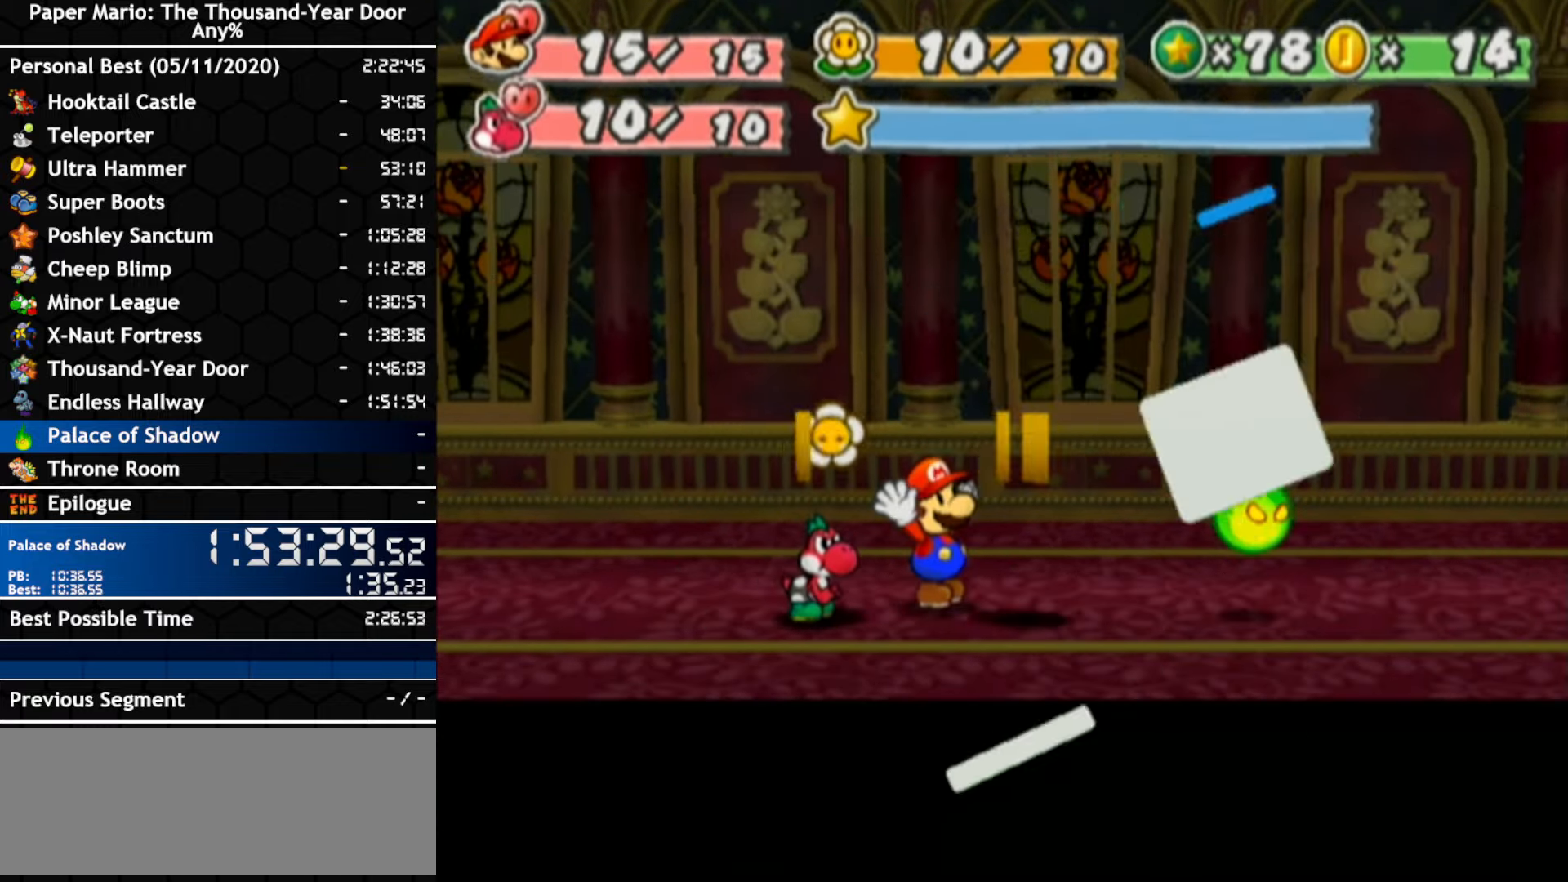
{"dt_ms": 500, "buttons": [], "left_stick": "up-right", "right_stick": "center", "events": [[117, "A", "down"], [250, "A", "up"], [284, "left_stick", "up"], [400, "left_stick", "up-right"]]}
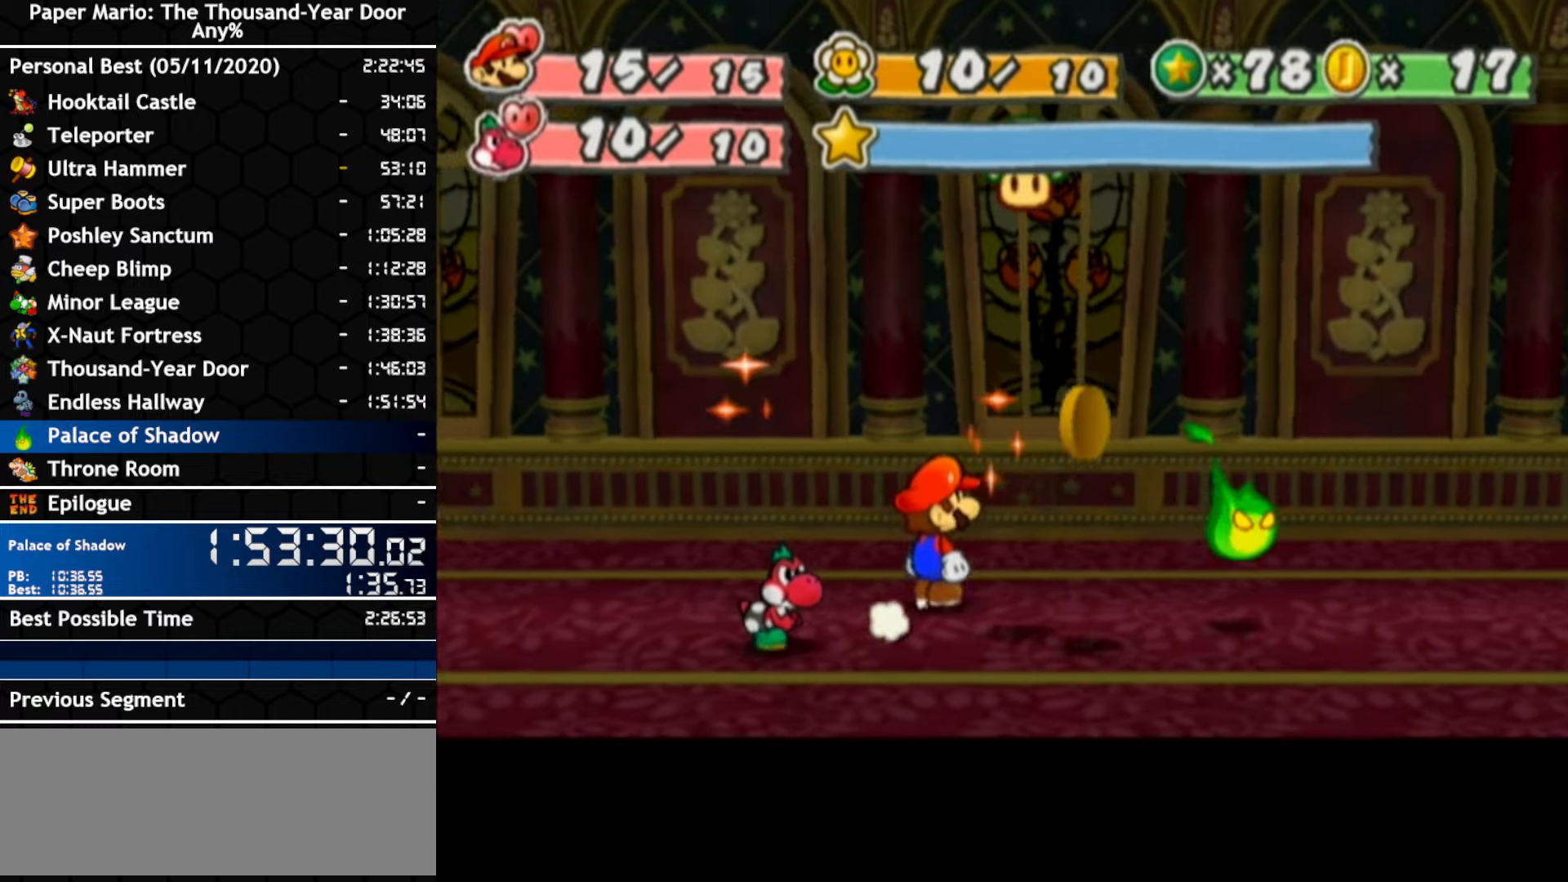
{"dt_ms": 500, "buttons": [], "left_stick": "left", "right_stick": "center", "events": [[400, "left_stick", "left"]]}
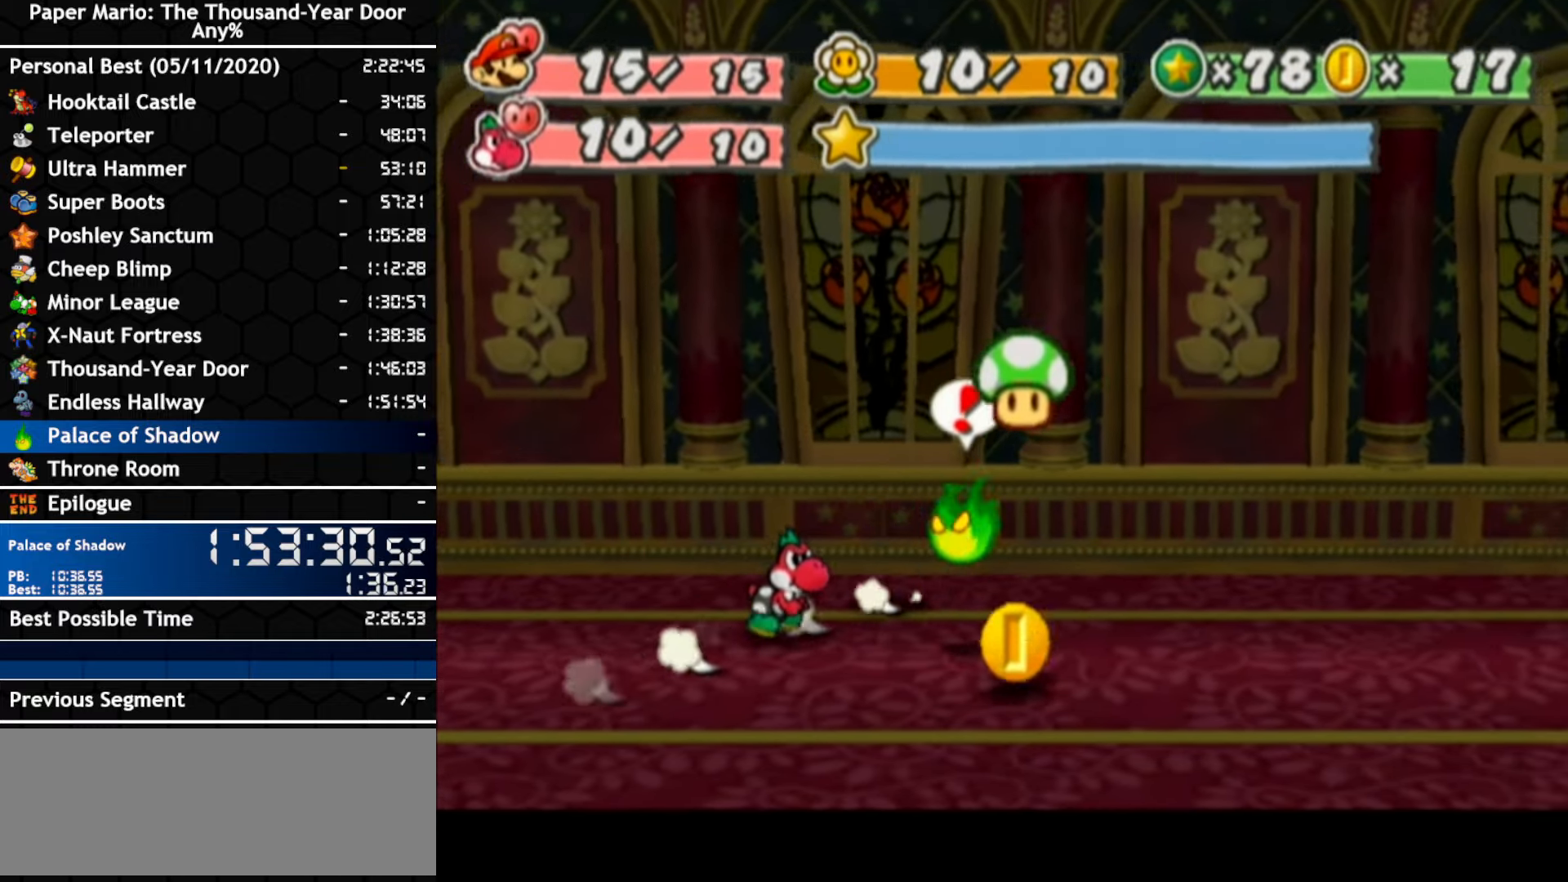
{"dt_ms": 1000, "buttons": [], "left_stick": "right", "right_stick": "center"}
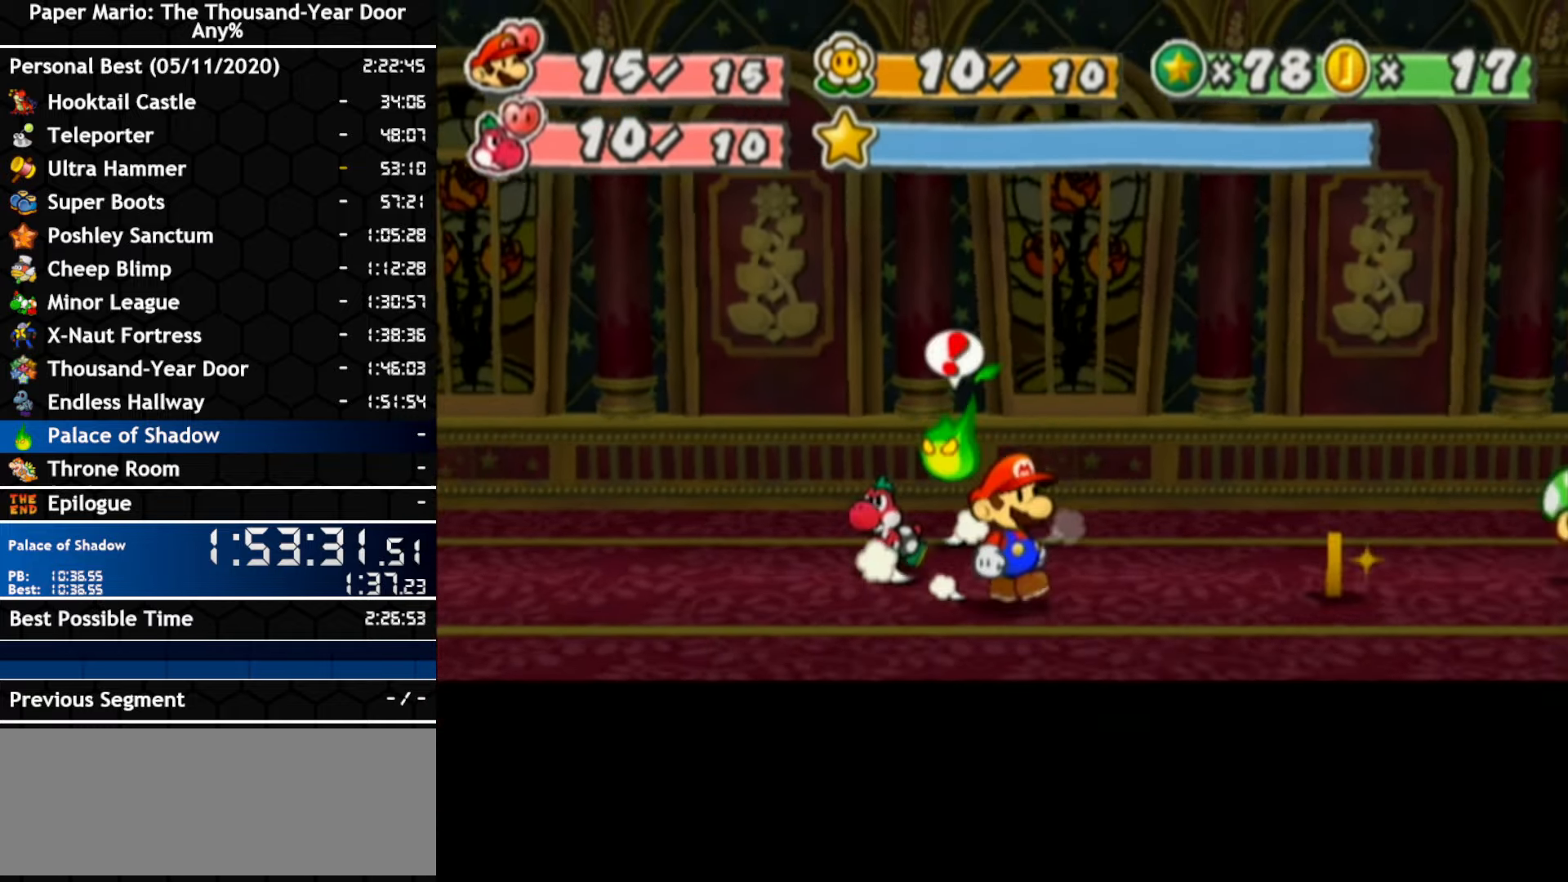
{"dt_ms": 500, "buttons": ["A"], "left_stick": "right", "right_stick": "center", "events": [[283, "left_stick", "up-right"], [400, "left_stick", "right"], [500, "A", "down"]]}
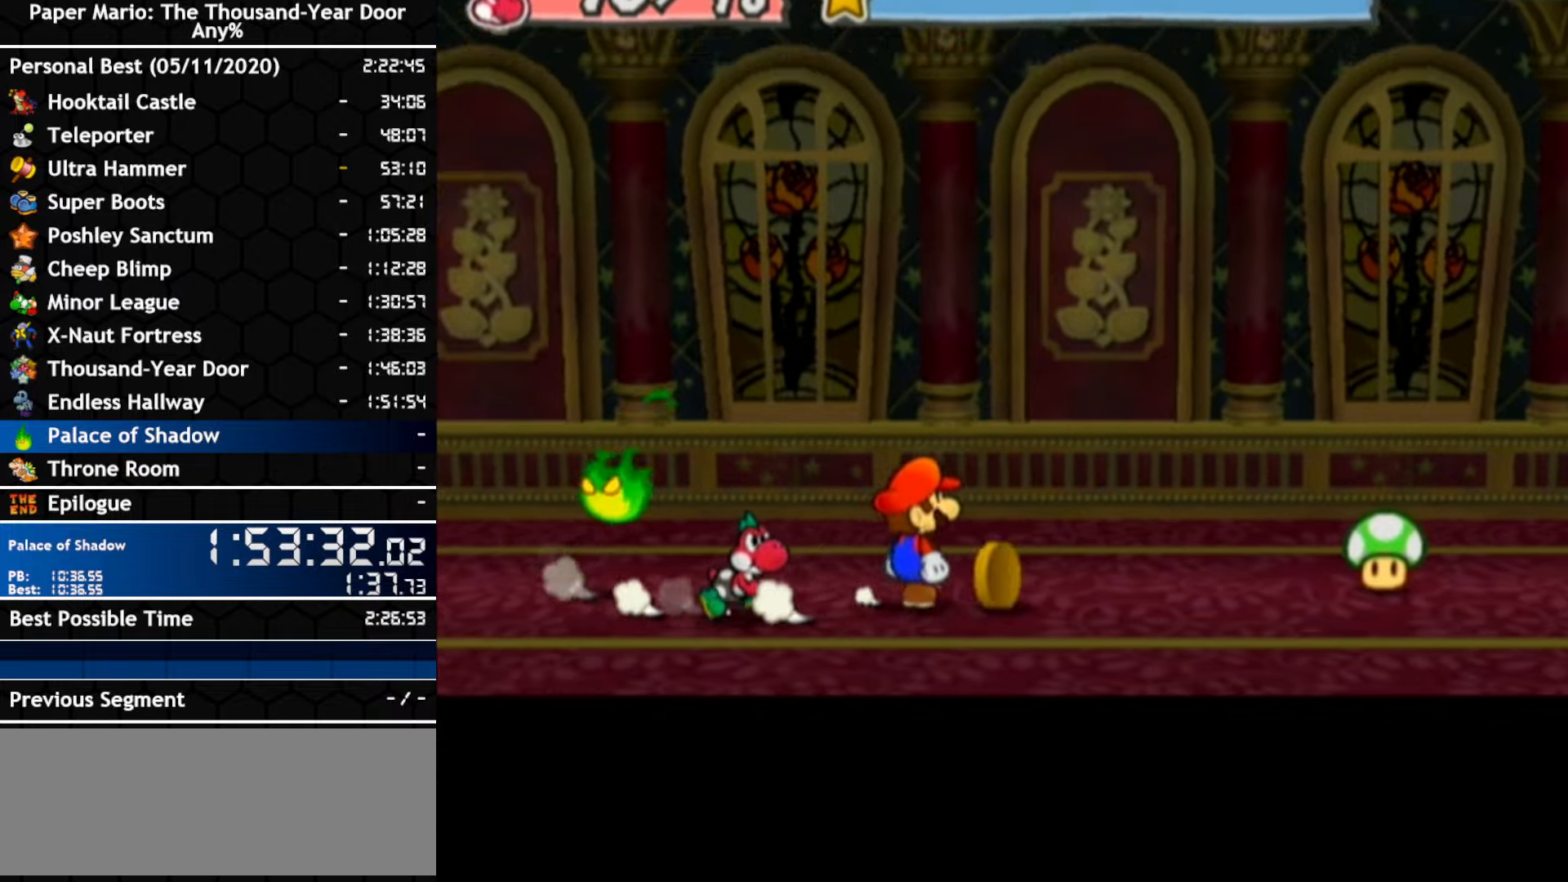
{"dt_ms": 500, "buttons": [], "left_stick": "down-right", "right_stick": "center", "events": [[100, "A", "up"], [183, "left_stick", "down-right"]]}
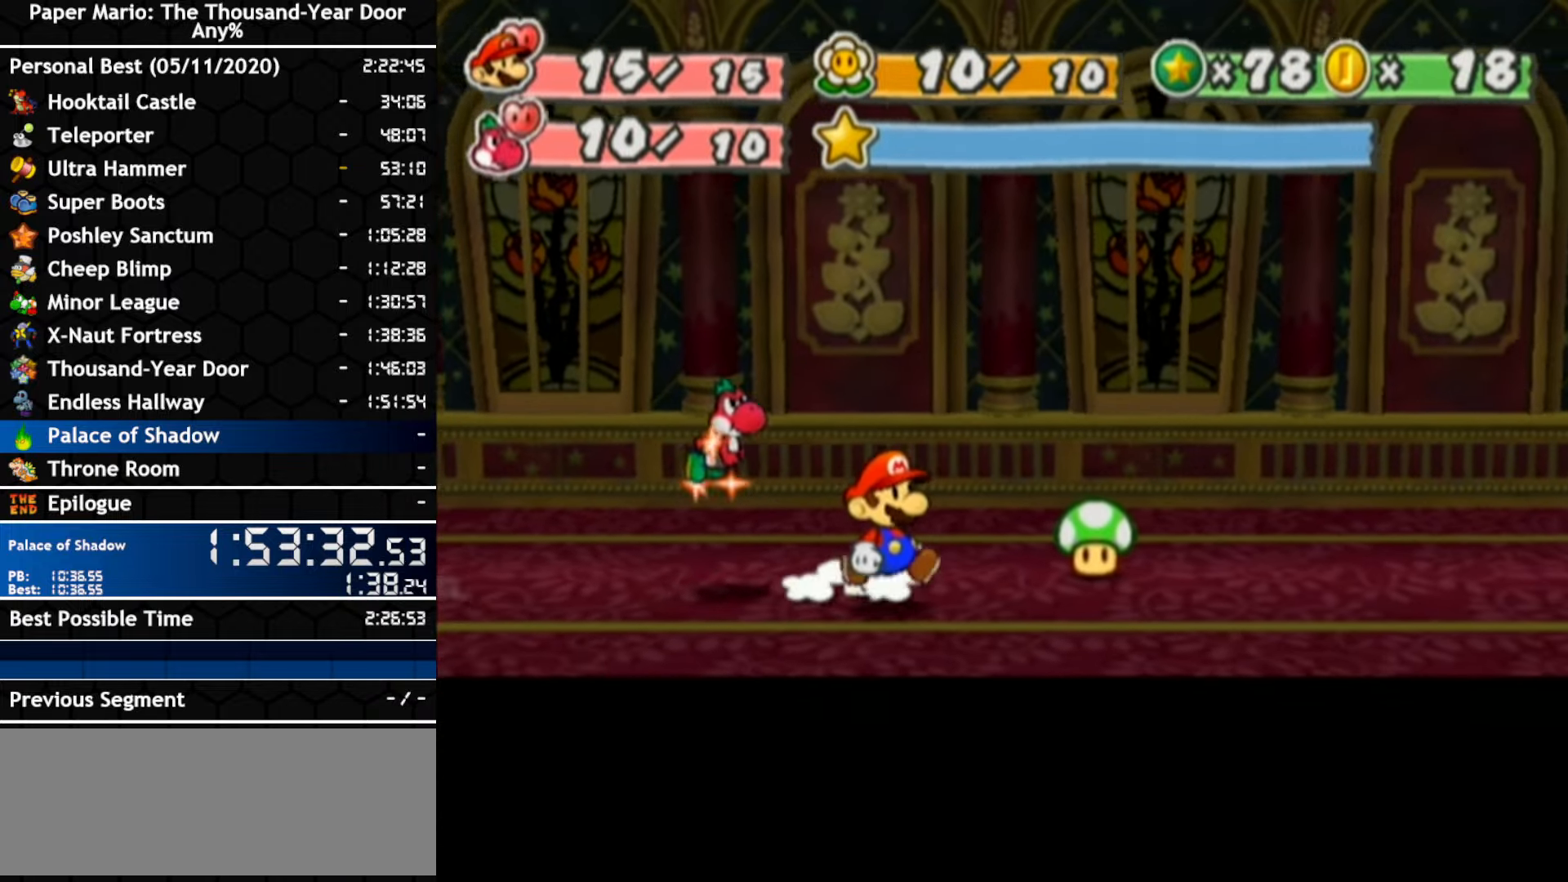
{"dt_ms": 500, "buttons": [], "left_stick": "right", "right_stick": "center", "events": [[66, "left_stick", "right"]]}
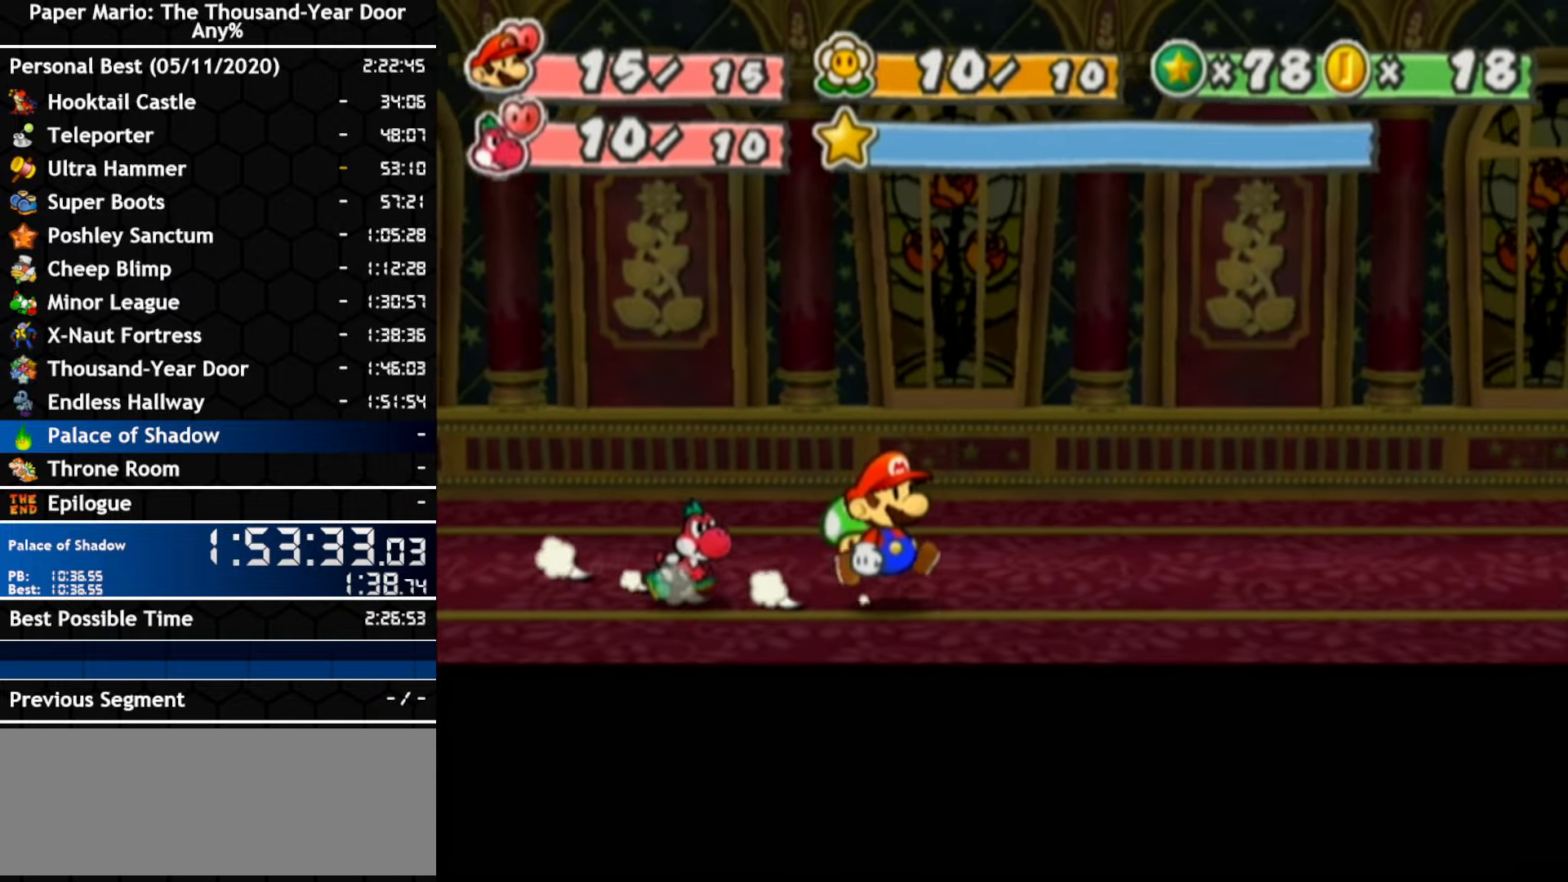
{"dt_ms": 1000, "buttons": [], "left_stick": "right", "right_stick": "center", "events": [[216, "left_stick", "up-right"], [533, "left_stick", "right"]]}
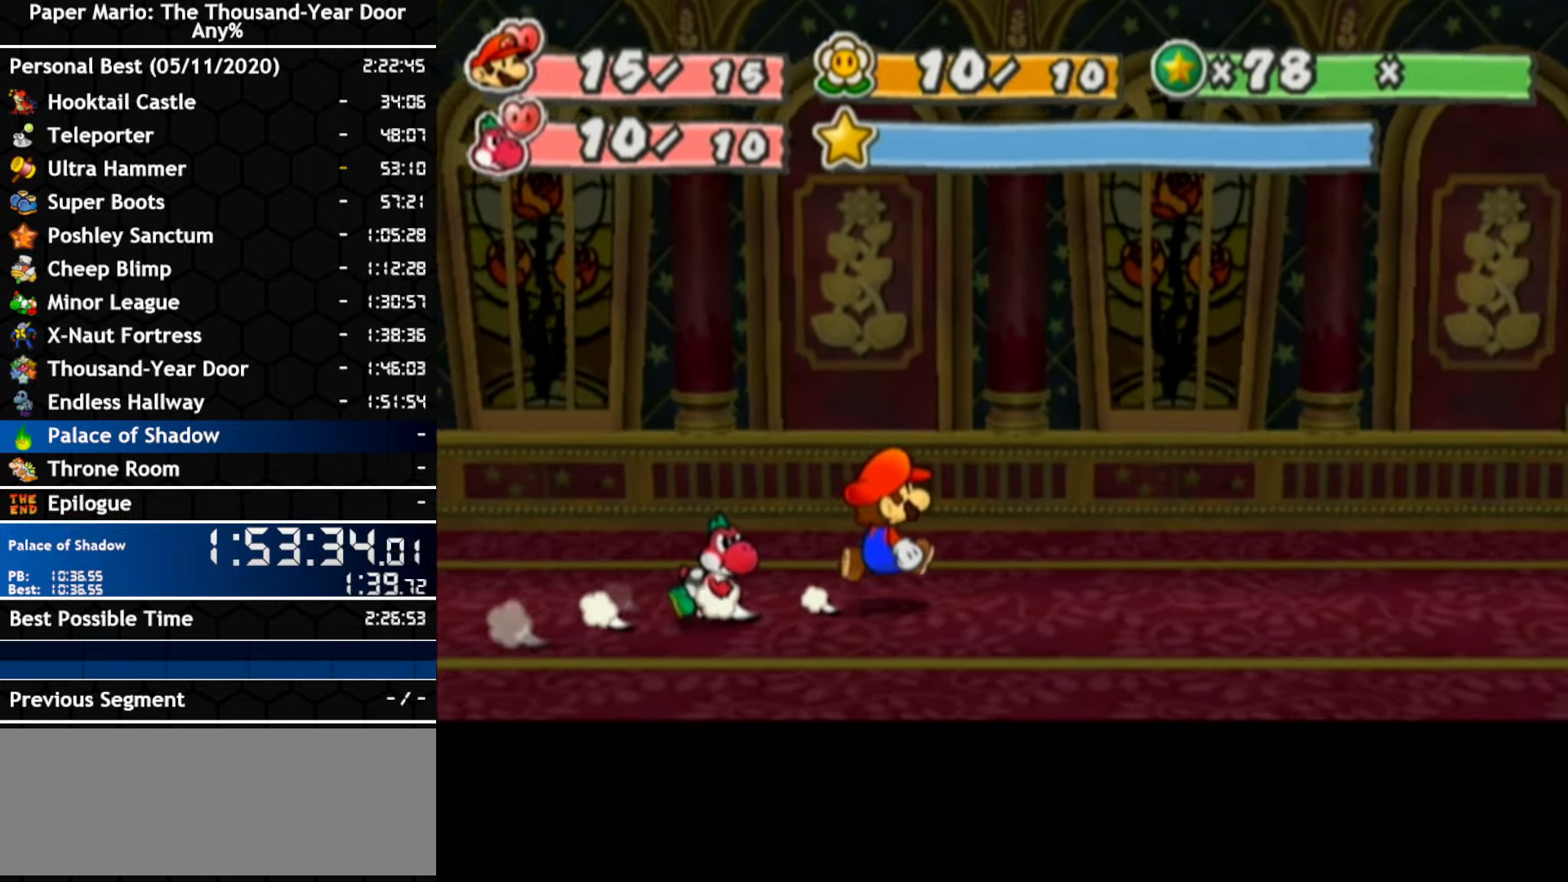
{"dt_ms": 1000, "buttons": [], "left_stick": "center", "right_stick": "center", "events": [[400, "left_stick", "left"], [500, "left_stick", "center"]]}
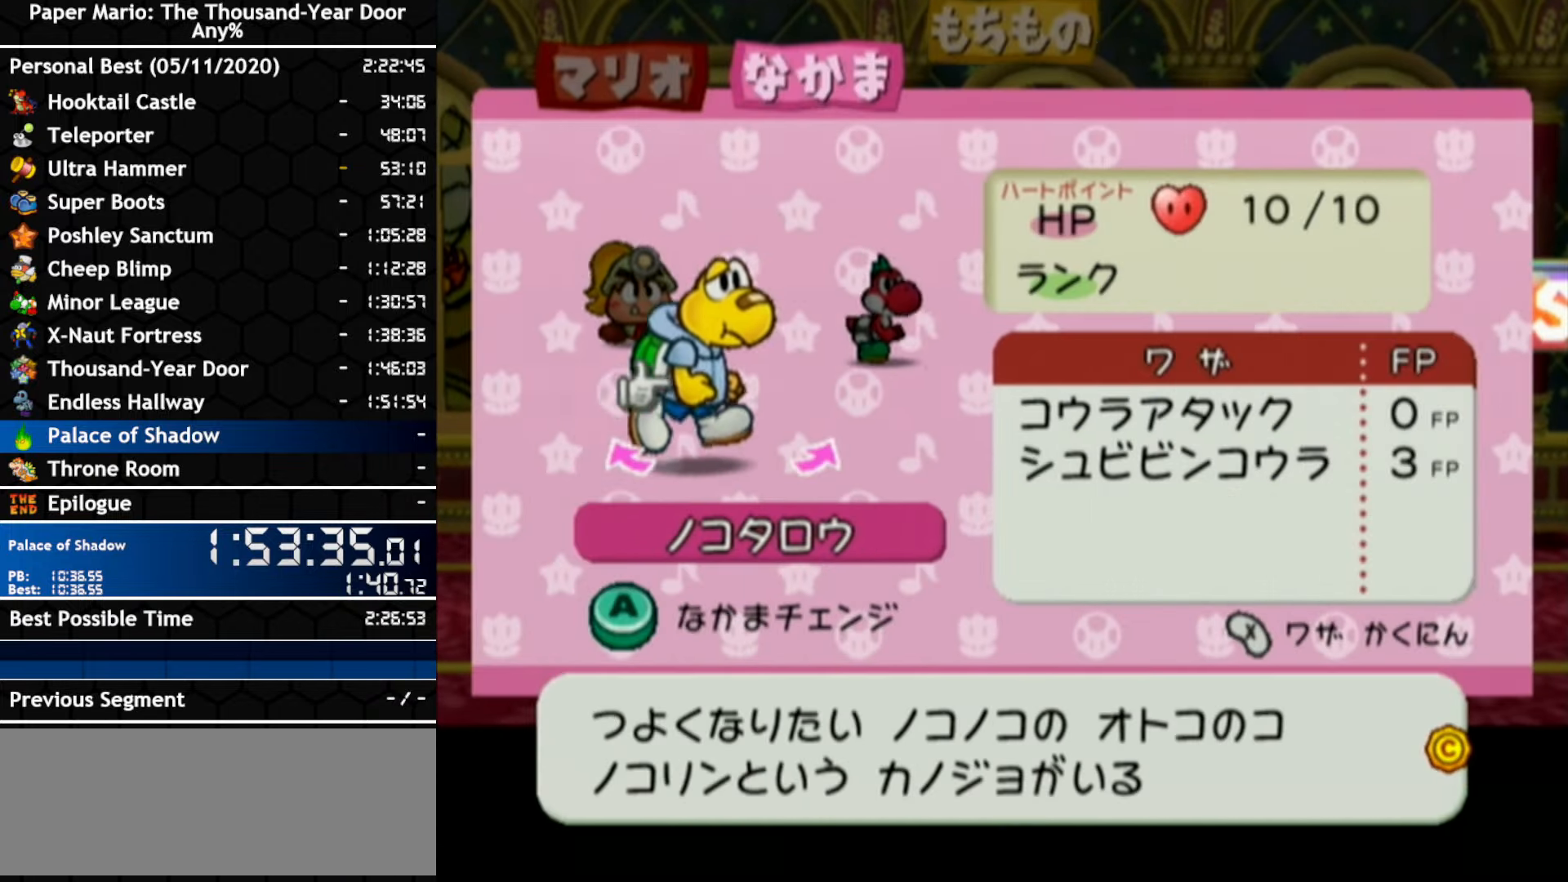
{"dt_ms": 500, "buttons": [], "left_stick": "center", "right_stick": "center", "events": []}
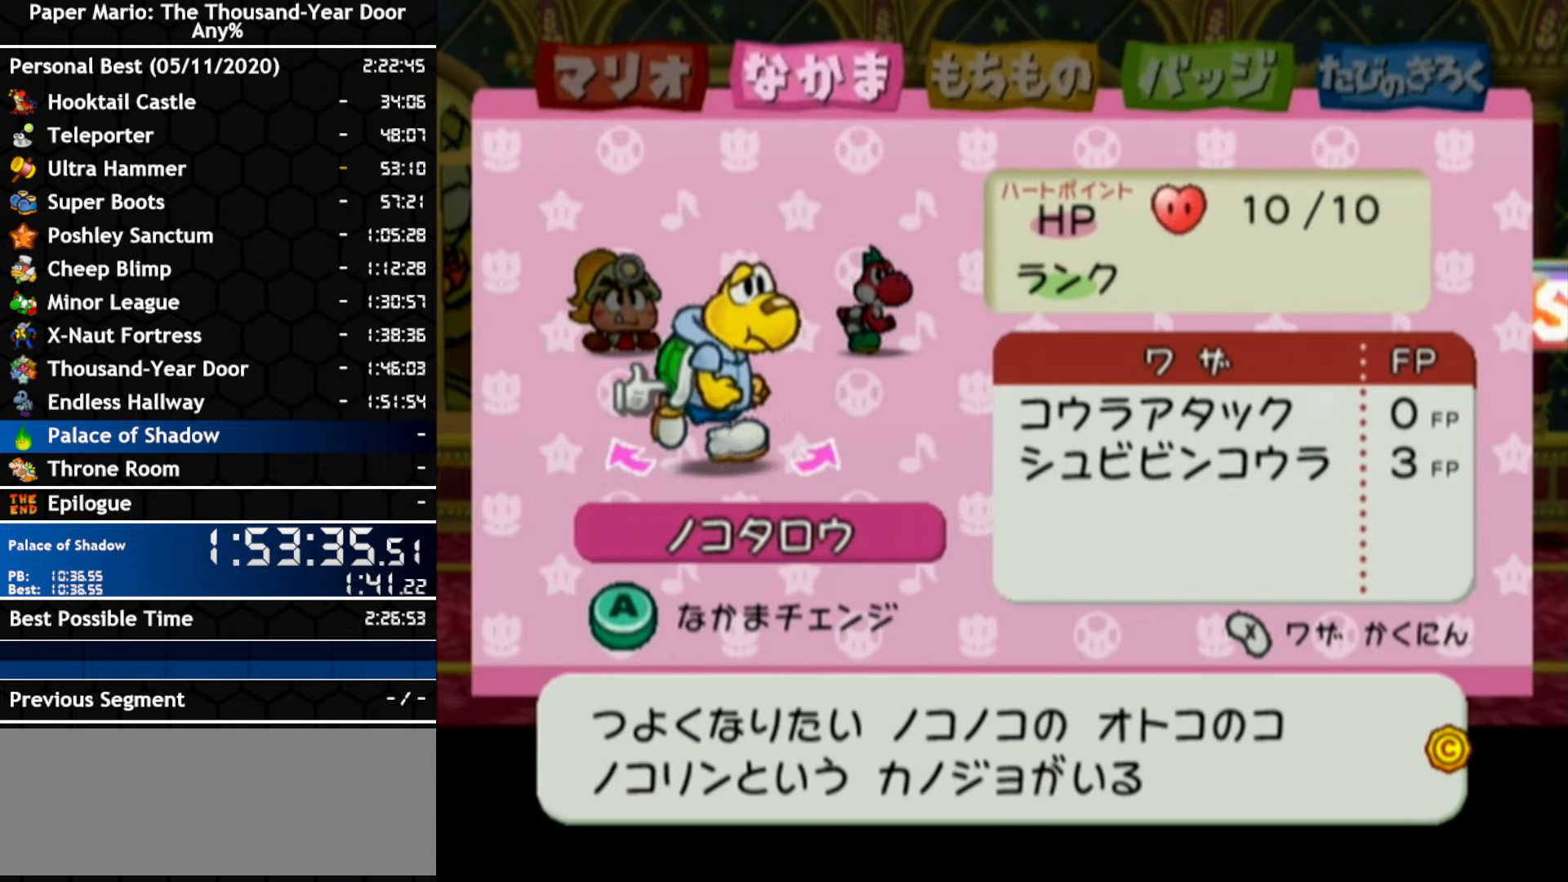
{"dt_ms": 500, "buttons": [], "left_stick": "center", "right_stick": "center", "events": []}
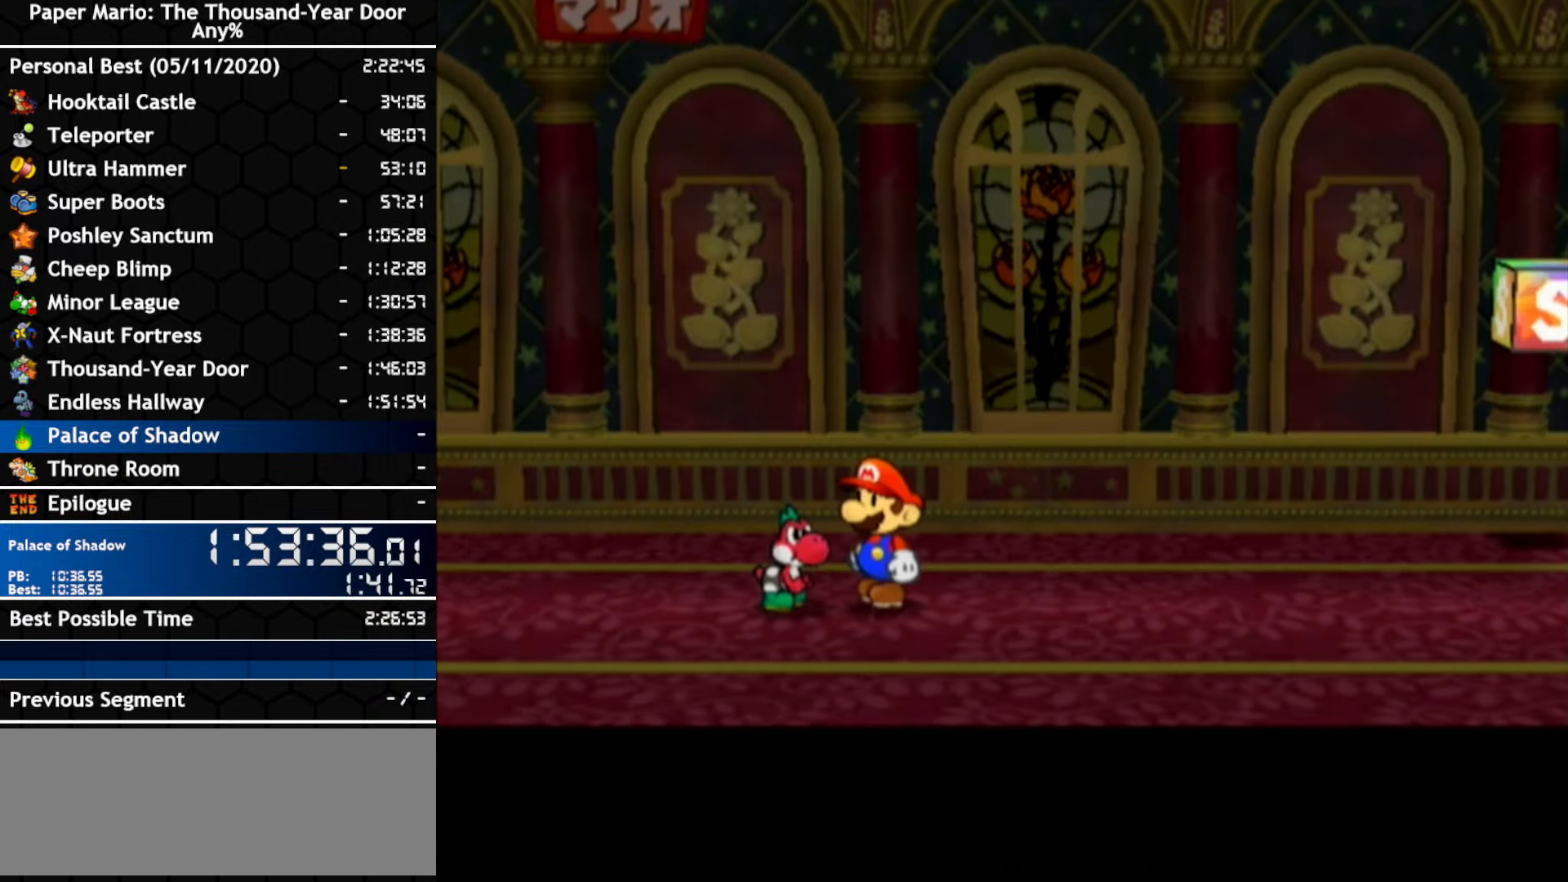
{"dt_ms": 500, "buttons": [], "left_stick": "center", "right_stick": "center", "events": []}
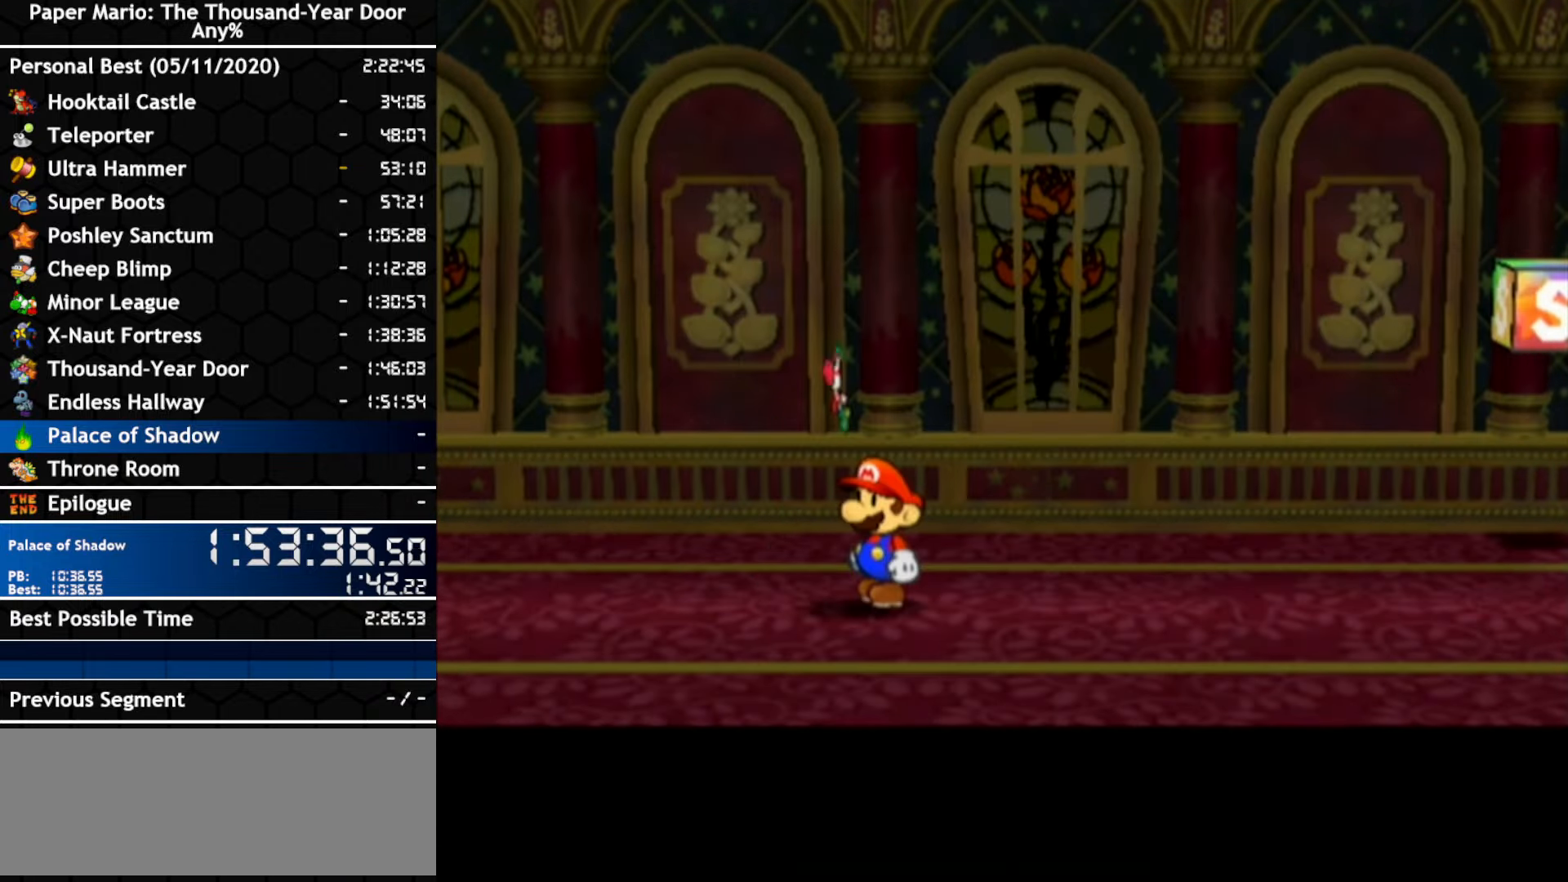
{"dt_ms": 500, "buttons": ["A"], "left_stick": "left", "right_stick": "center", "events": [[333, "A", "down"], [400, "left_stick", "left"]]}
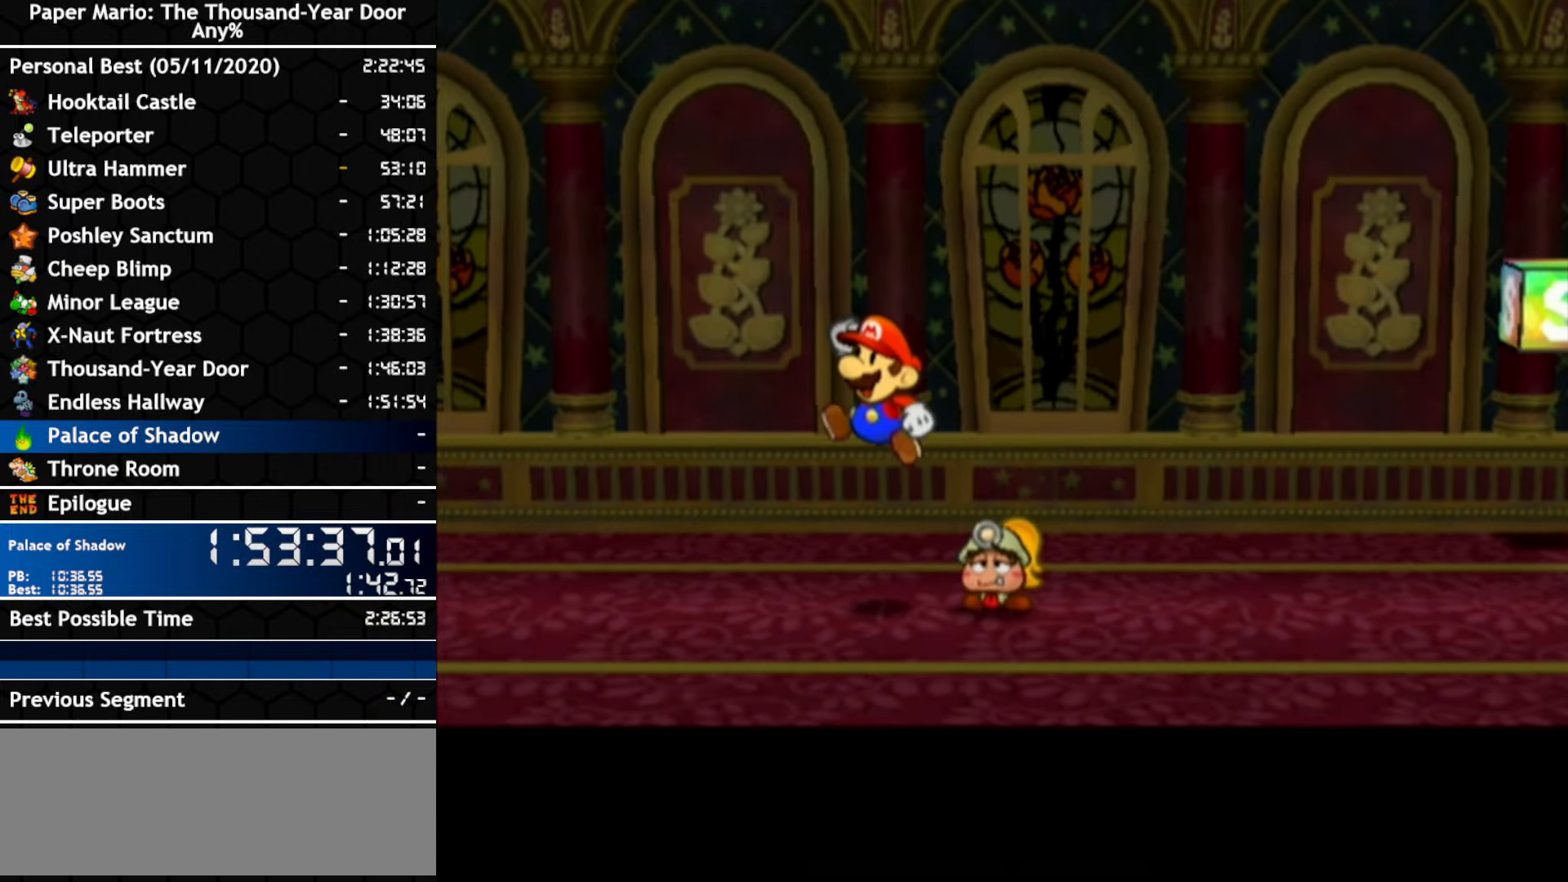
{"dt_ms": 500, "buttons": ["A"], "left_stick": "left", "right_stick": "center", "events": [[200, "A", "up"], [216, "left_stick", "center"], [316, "A", "down"], [383, "left_stick", "left"]]}
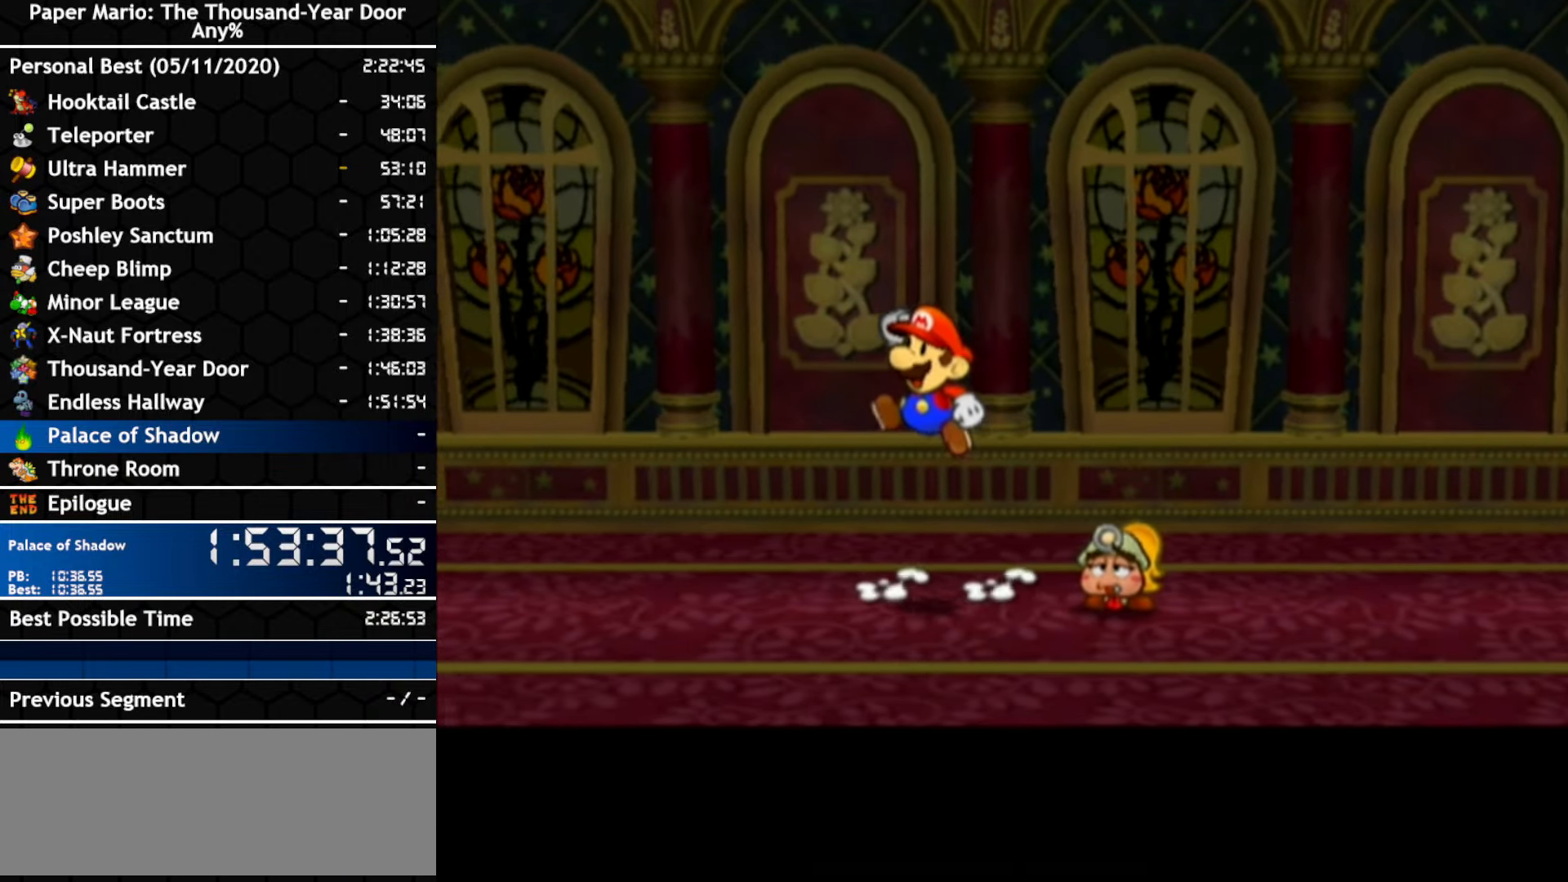
{"dt_ms": 500, "buttons": ["A"], "left_stick": "left", "right_stick": "center", "events": [[150, "A", "up"], [183, "left_stick", "center"], [316, "A", "down"], [383, "left_stick", "left"]]}
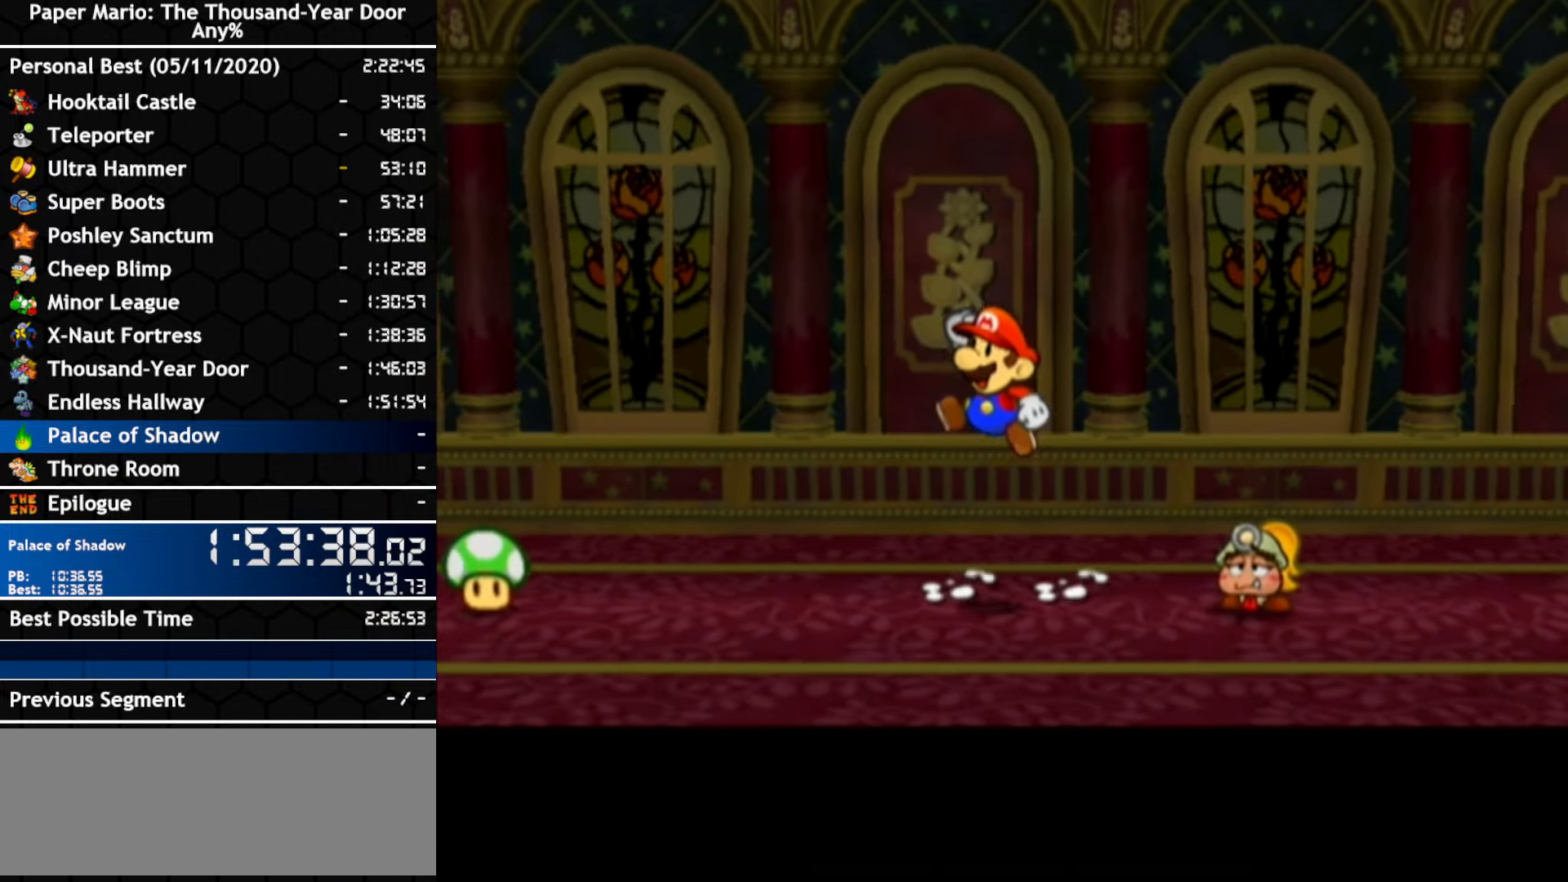
{"dt_ms": 500, "buttons": ["A"], "left_stick": "left", "right_stick": "center", "events": [[133, "A", "up"], [133, "left_stick", "center"], [283, "A", "down"], [383, "left_stick", "left"]]}
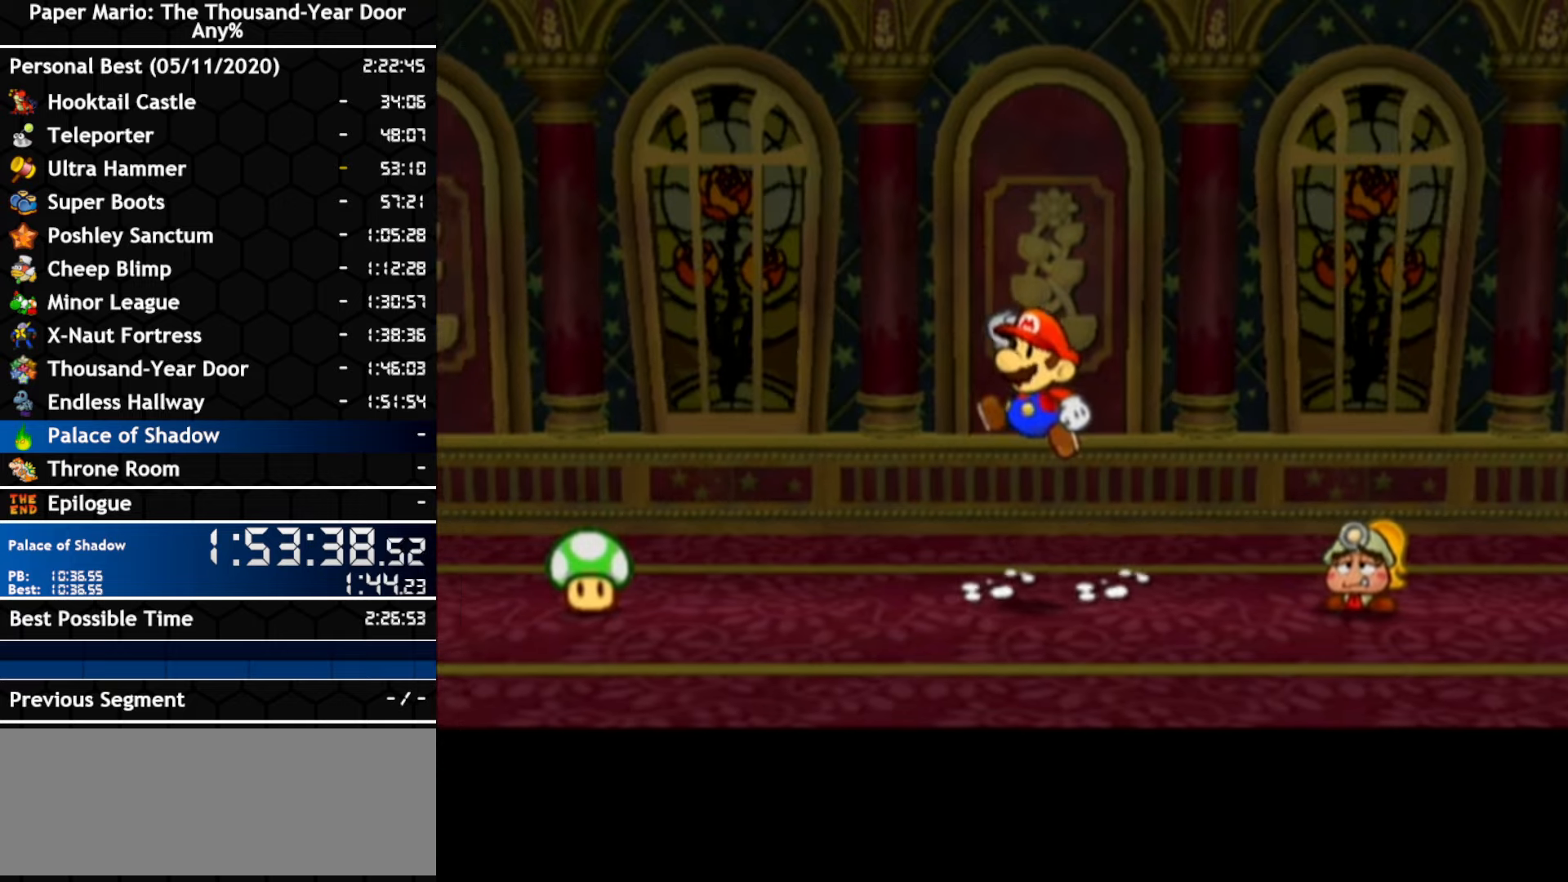
{"dt_ms": 500, "buttons": ["A"], "left_stick": "left", "right_stick": "center", "events": [[133, "A", "up"], [133, "left_stick", "center"], [250, "A", "down"], [333, "left_stick", "left"]]}
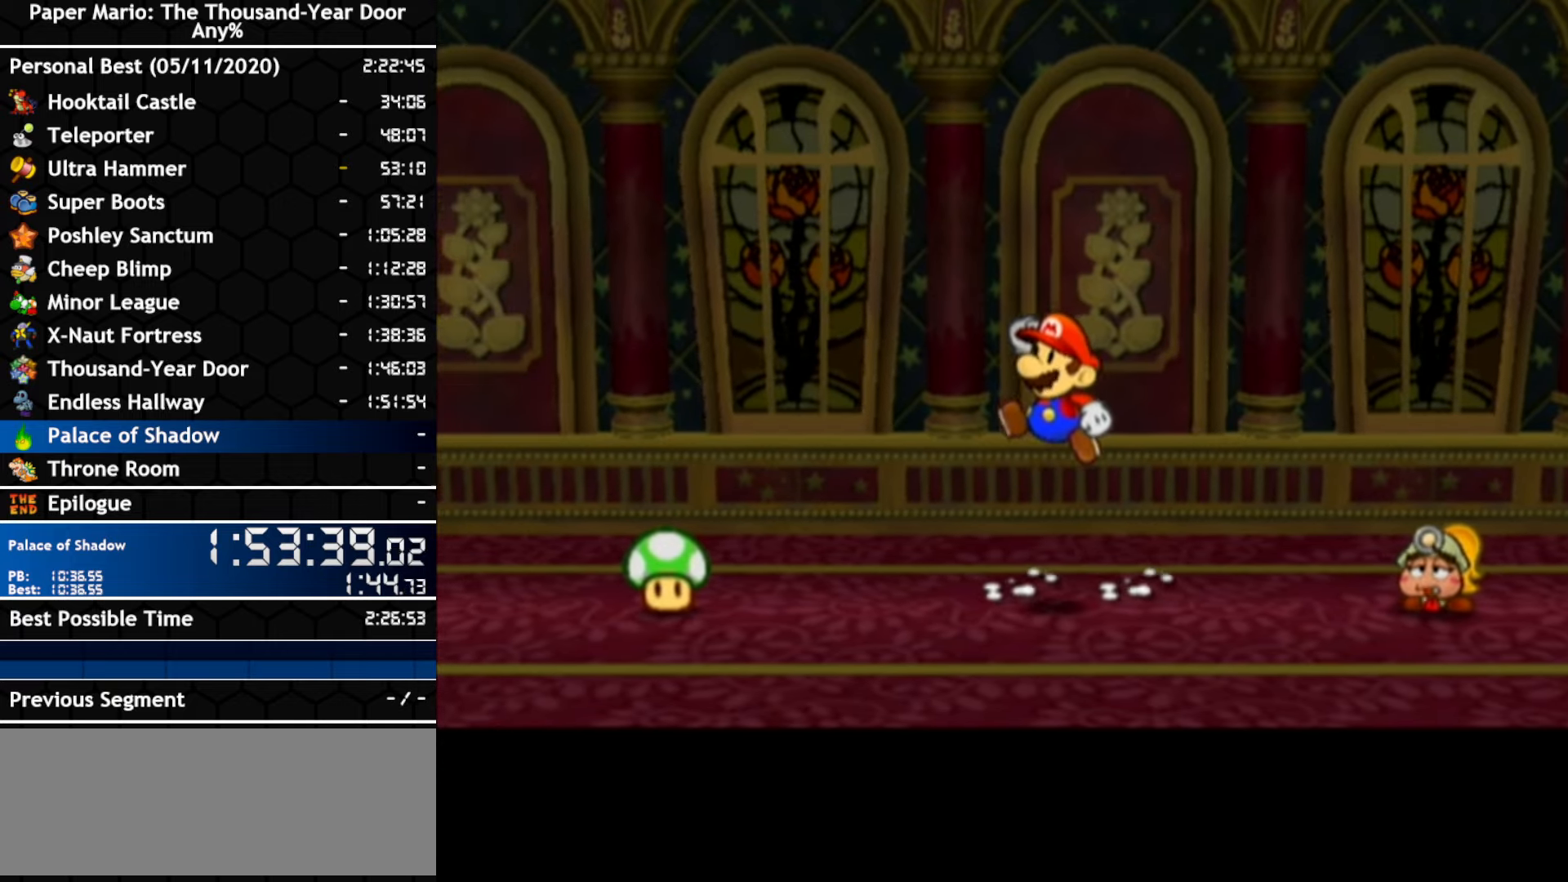
{"dt_ms": 1000, "buttons": ["A"], "left_stick": "left", "right_stick": "center", "events": [[117, "A", "up"], [117, "left_stick", "center"], [250, "A", "down"], [317, "left_stick", "up-left"], [533, "left_stick", "center"], [567, "A", "up"], [717, "A", "down"], [783, "left_stick", "left"]]}